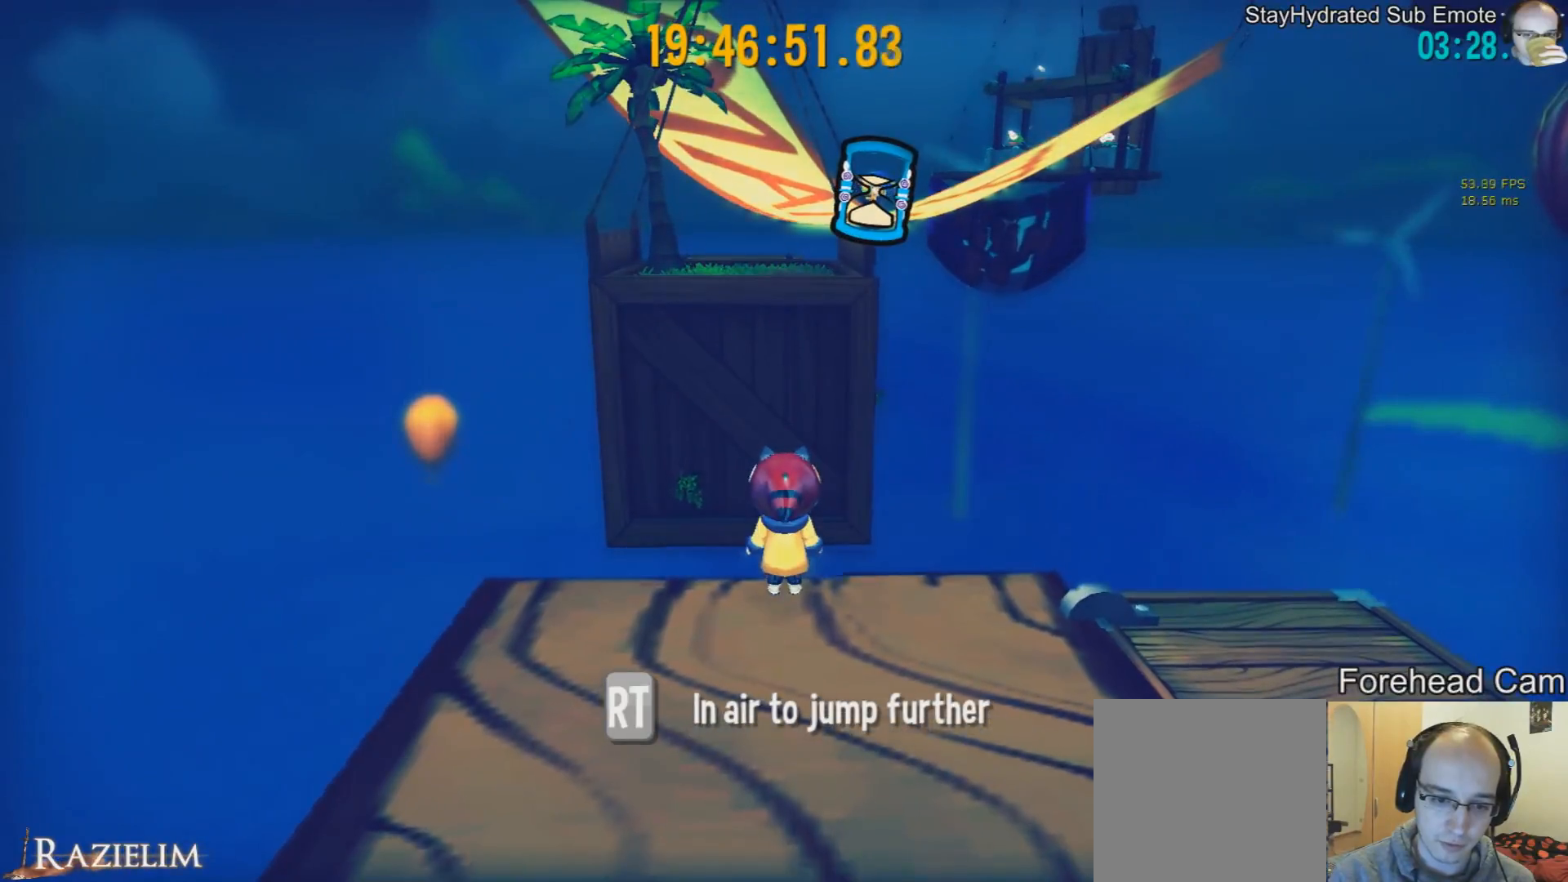
Gameplay with a controller (Xbox layout); each line is a JSON object with the inputs held at the frame after it. "events" lists button and stick changes between this image and that frame as [ms after this image, input, new state], when the widget could be followed in between.
{"buttons": [], "left_stick": "up", "right_stick": "center", "events": [[83, "left_stick", "up"], [167, "left_stick", "center"], [459, "left_stick", "up"]]}
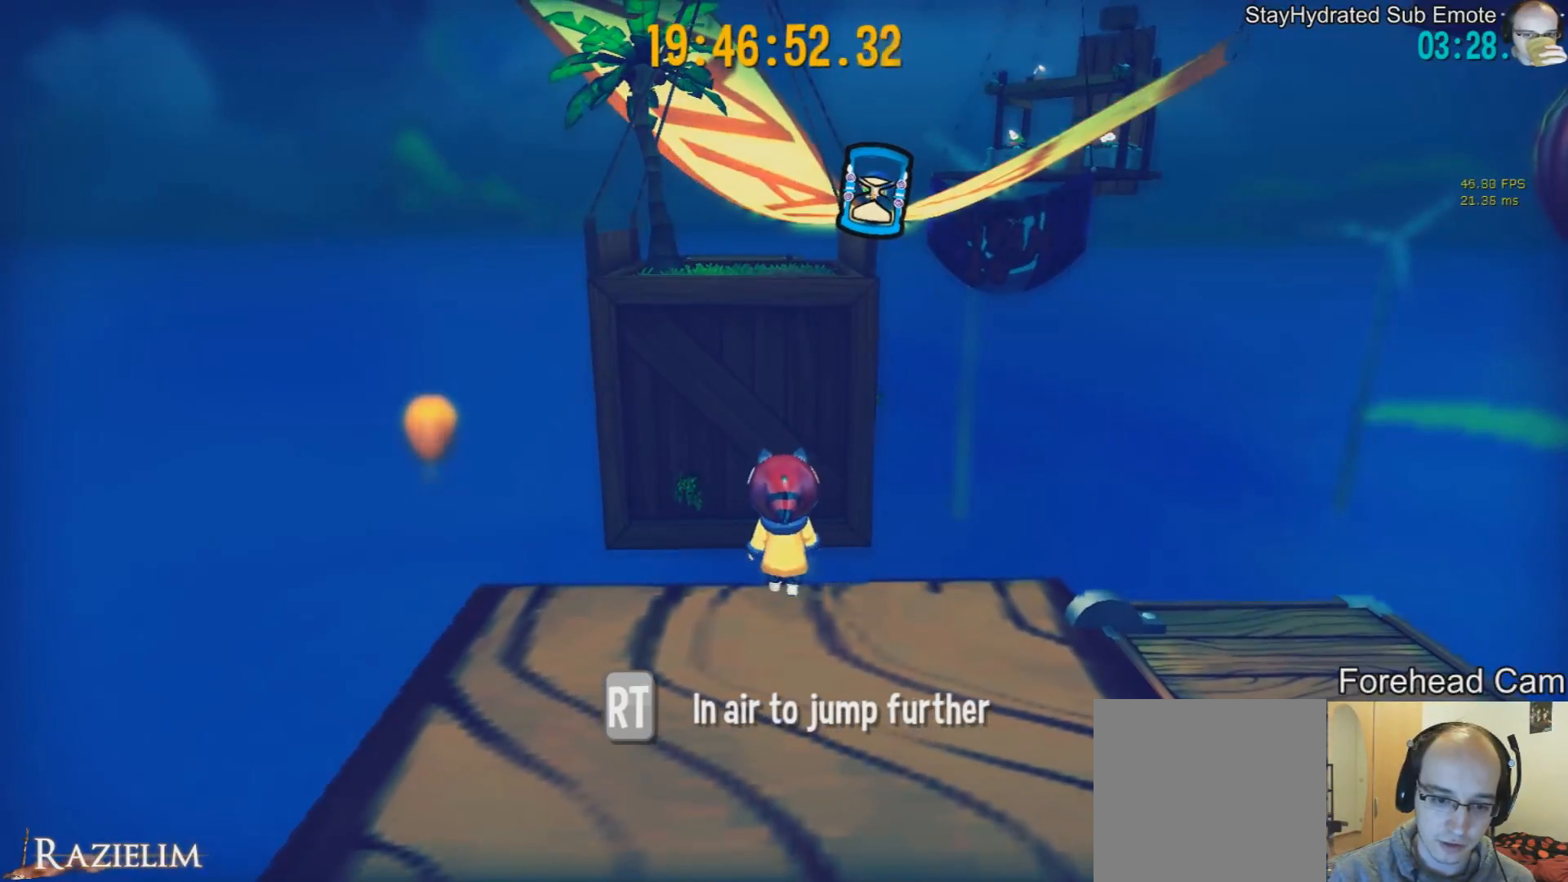
{"buttons": [], "left_stick": "center", "right_stick": "center", "events": [[42, "left_stick", "center"]]}
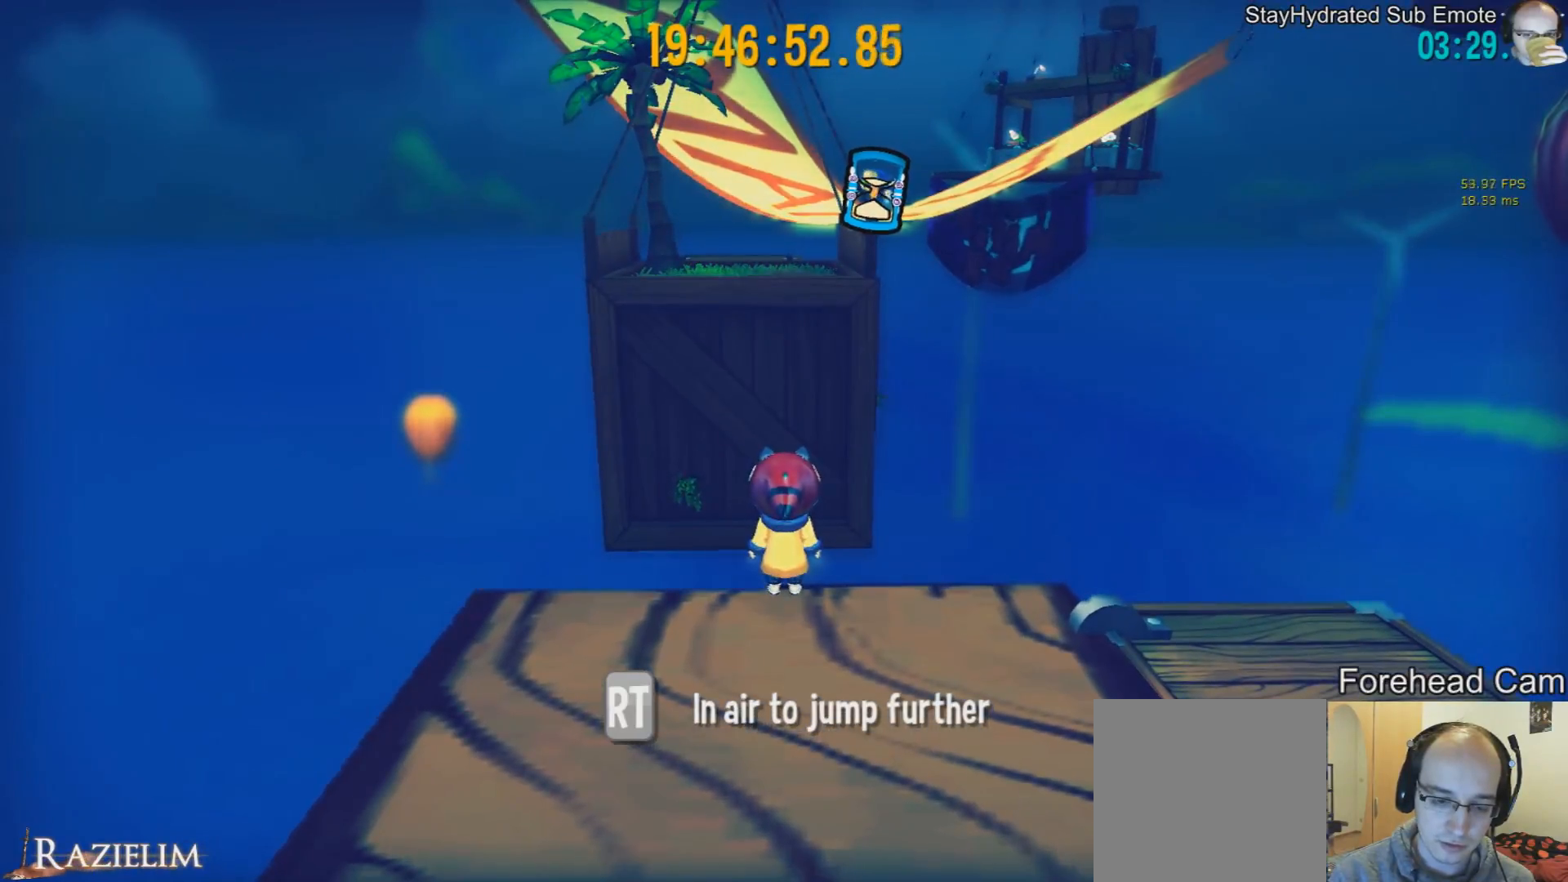
{"buttons": [], "left_stick": "center", "right_stick": "center", "events": []}
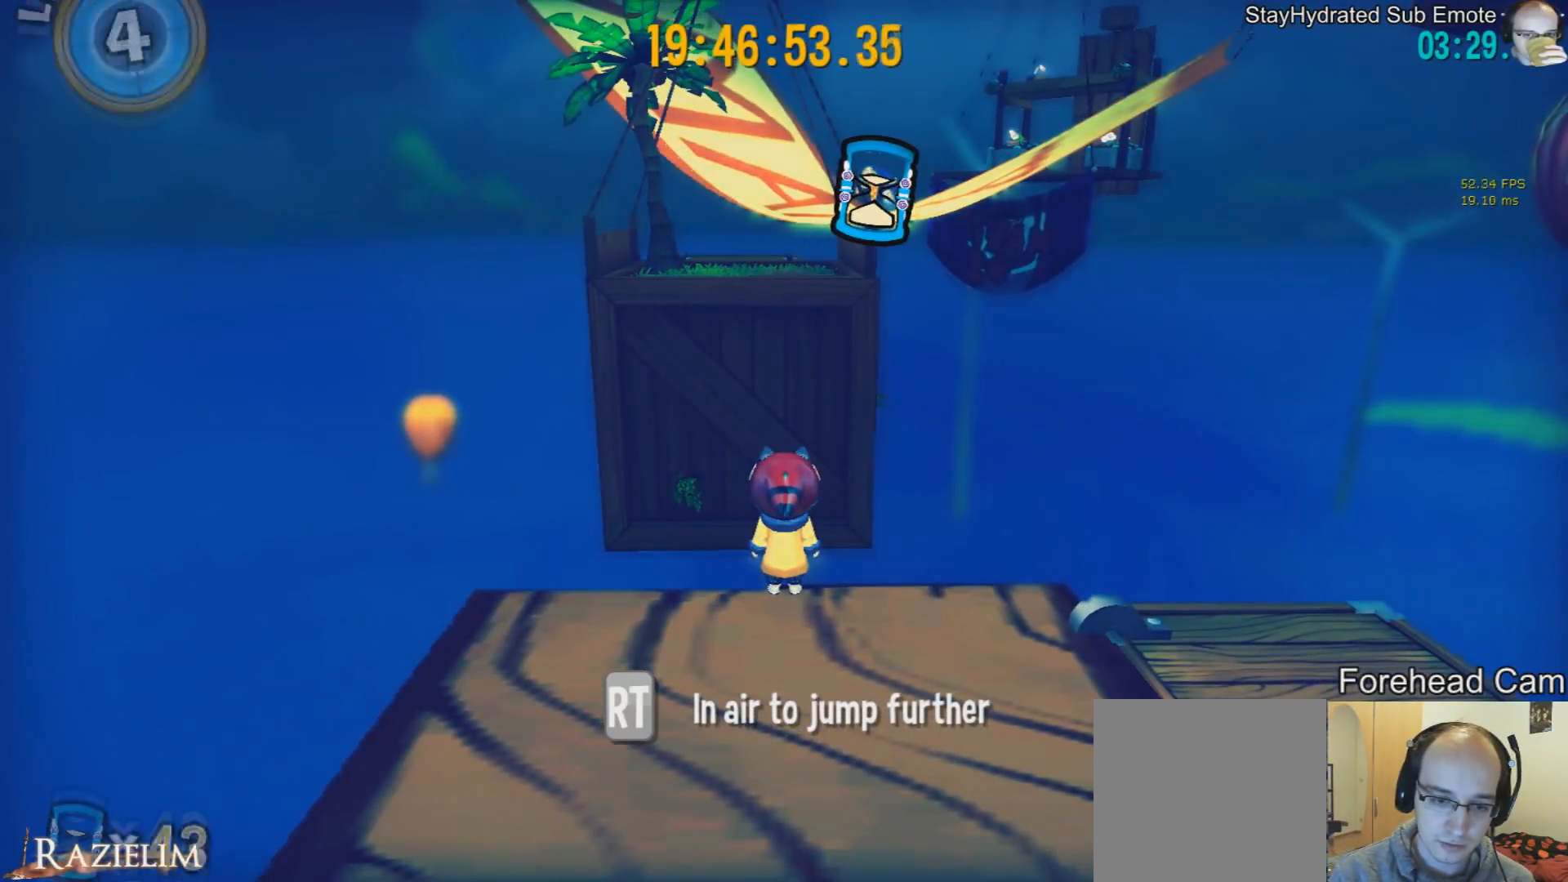
{"buttons": [], "left_stick": "center", "right_stick": "center", "events": []}
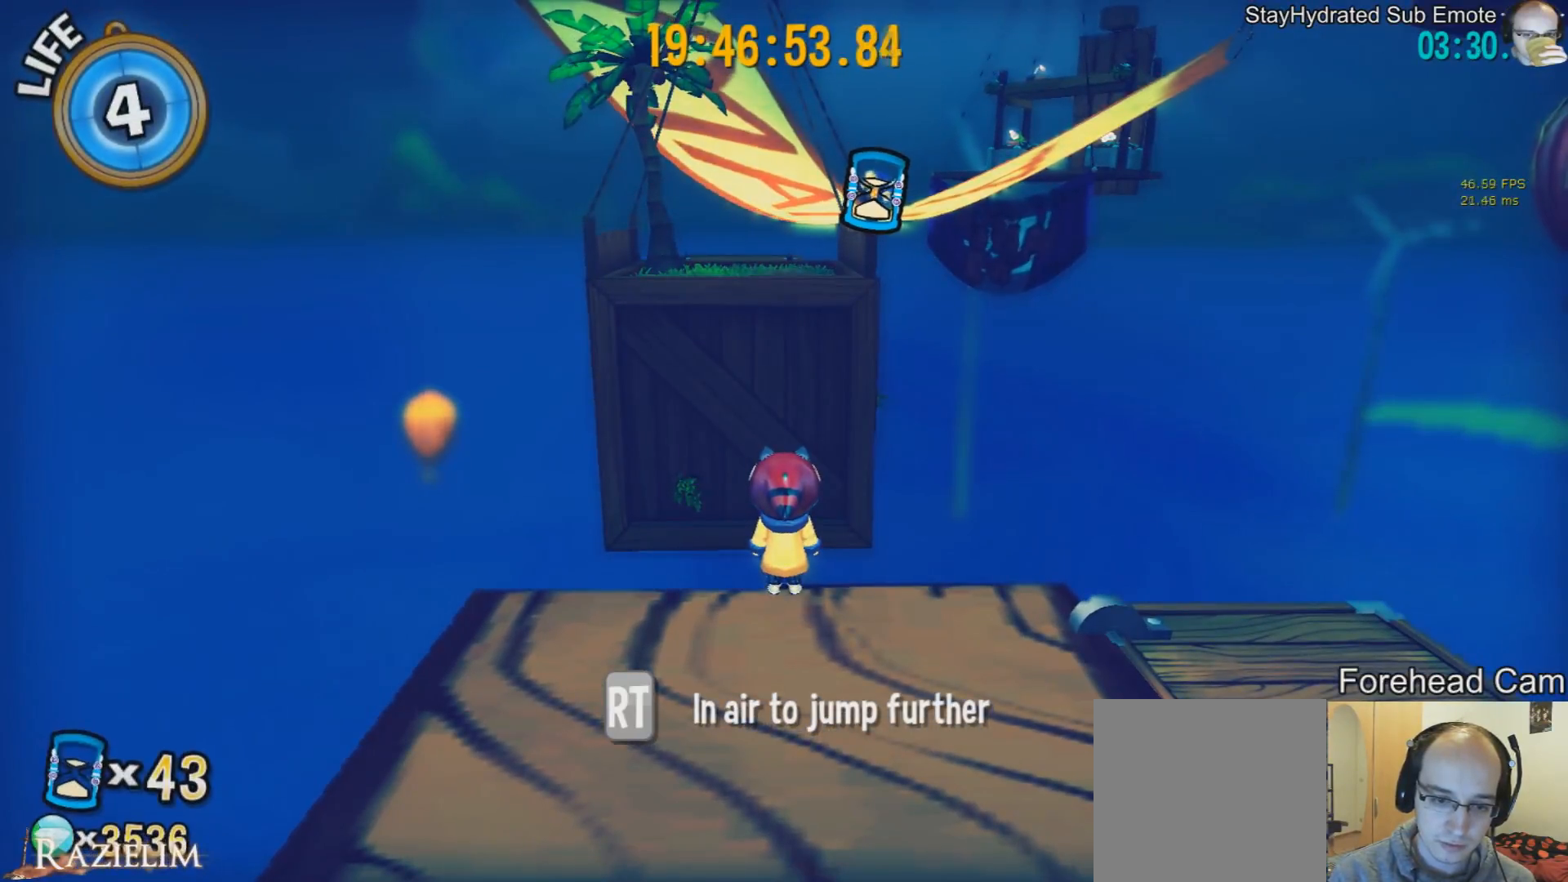
{"buttons": [], "left_stick": "center", "right_stick": "center", "events": []}
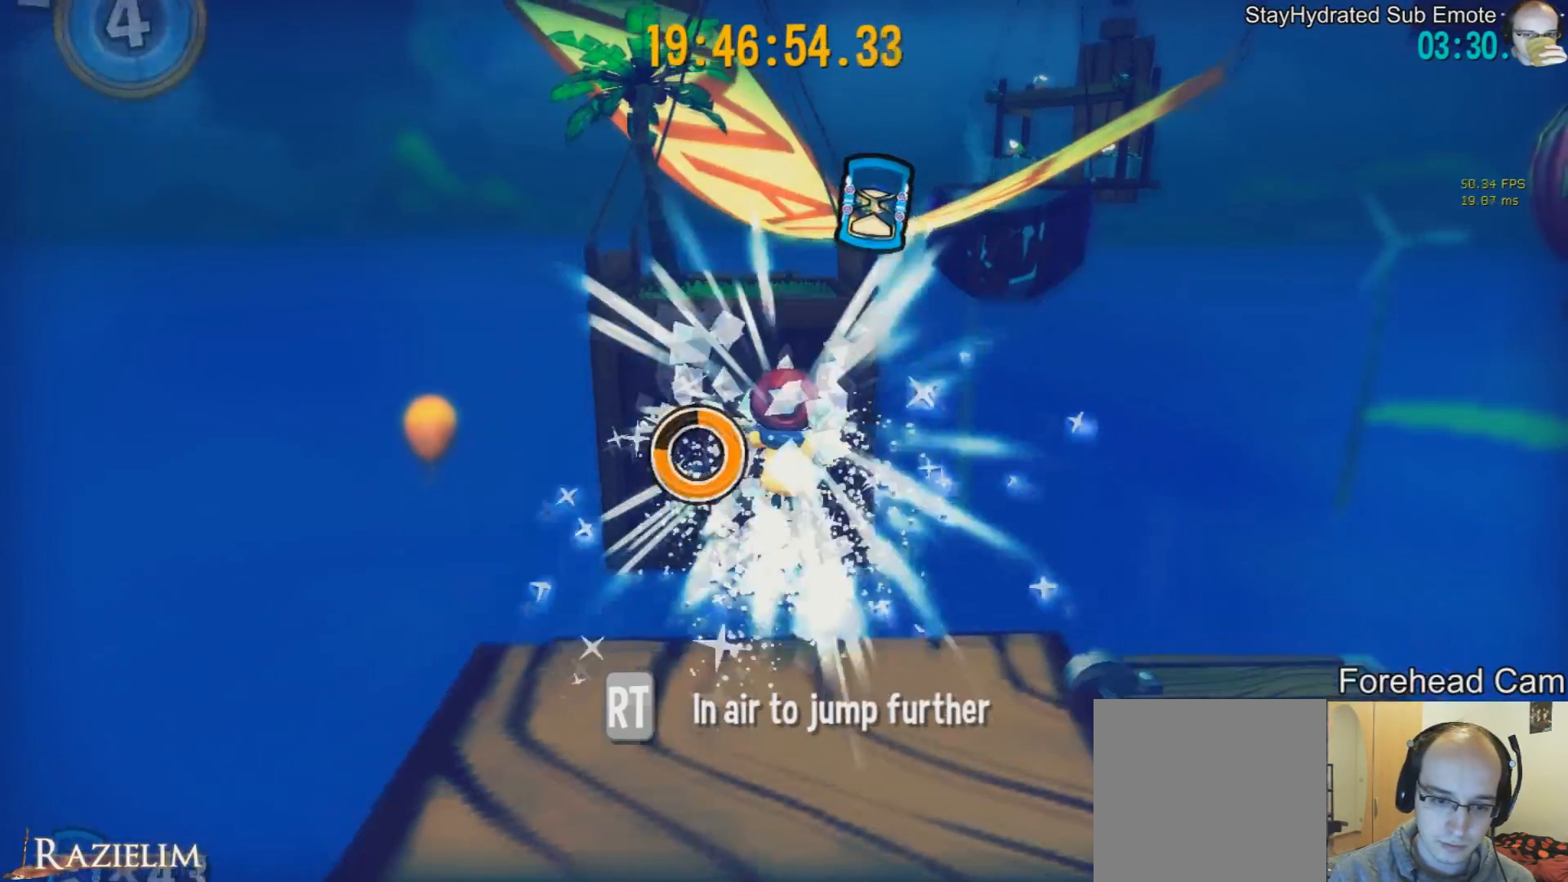
{"buttons": [], "left_stick": "up", "right_stick": "center", "events": [[209, "left_stick", "up"], [334, "R2", "down"], [459, "R2", "up"]]}
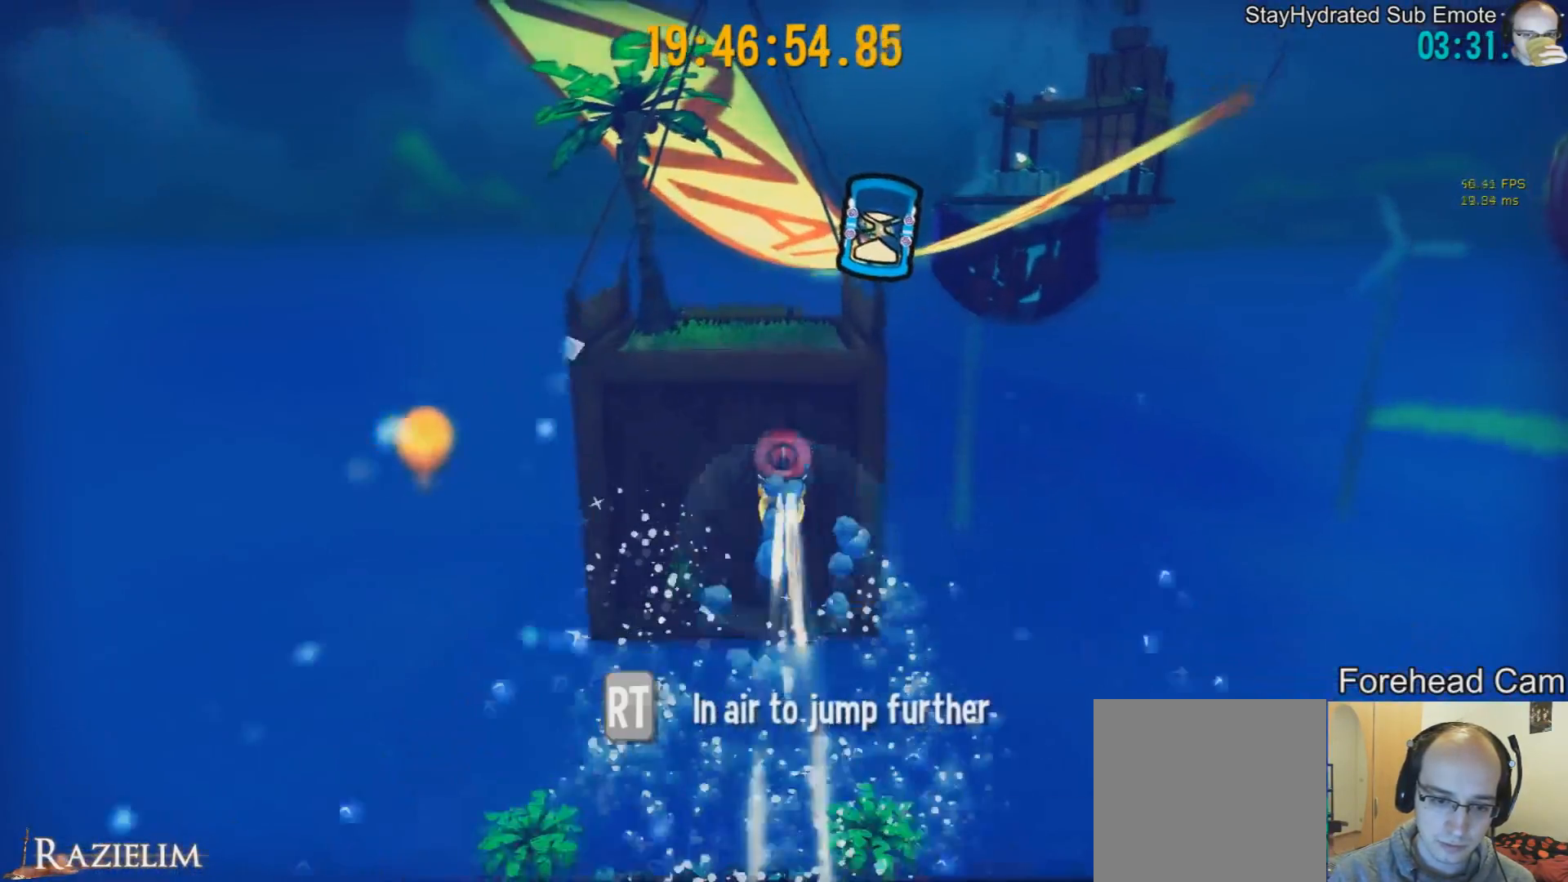
{"buttons": ["R2"], "left_stick": "up", "right_stick": "center", "events": [[334, "R2", "down"]]}
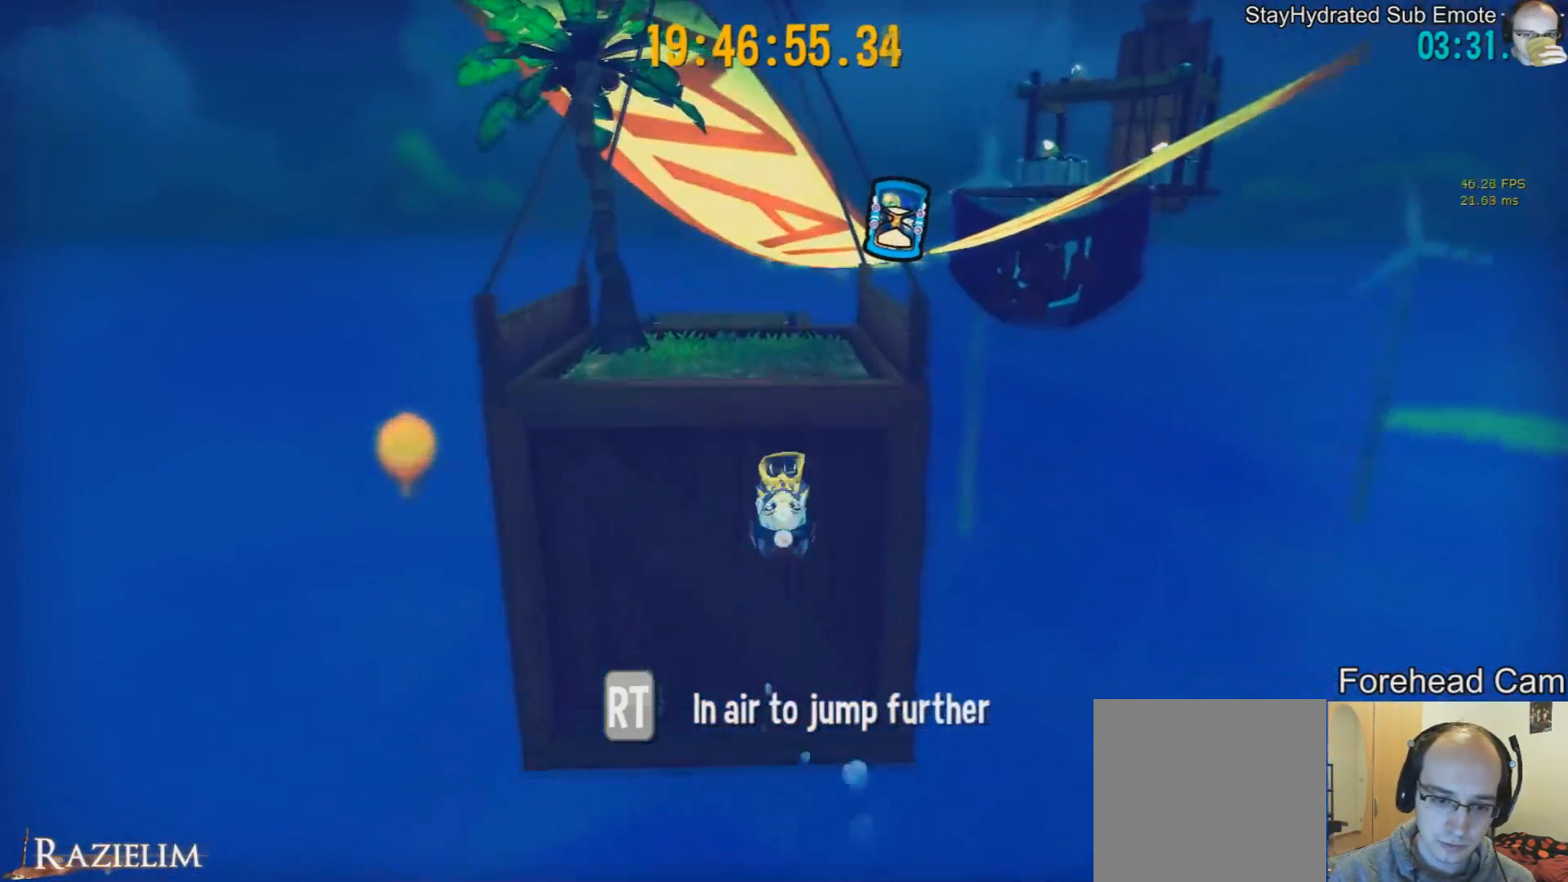
{"buttons": [], "left_stick": "up", "right_stick": "center", "events": [[126, "R2", "up"]]}
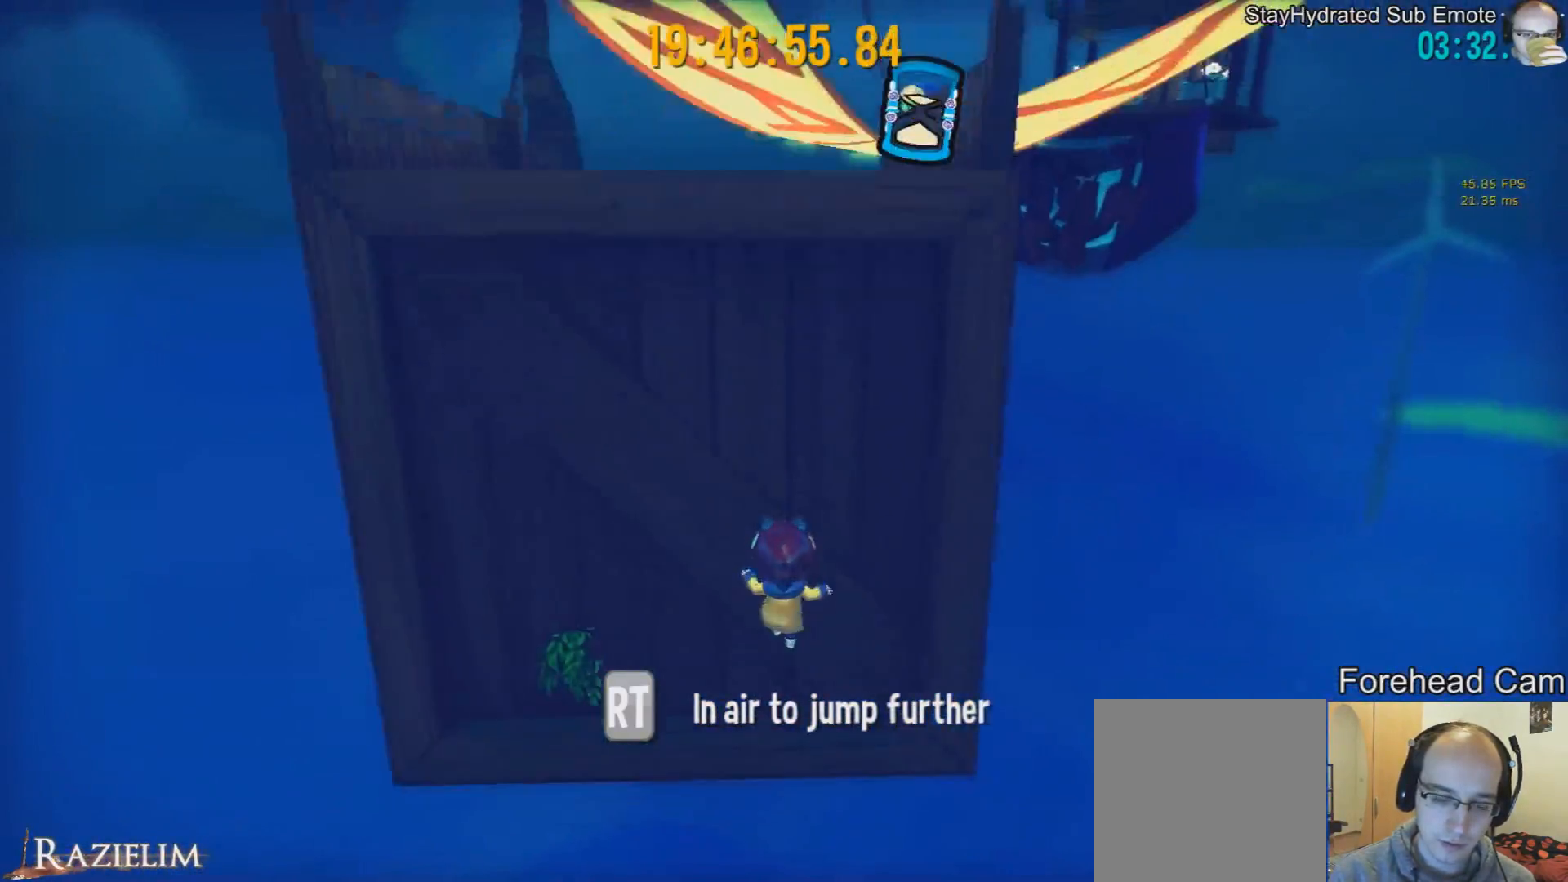
{"buttons": [], "left_stick": "up", "right_stick": "center", "events": []}
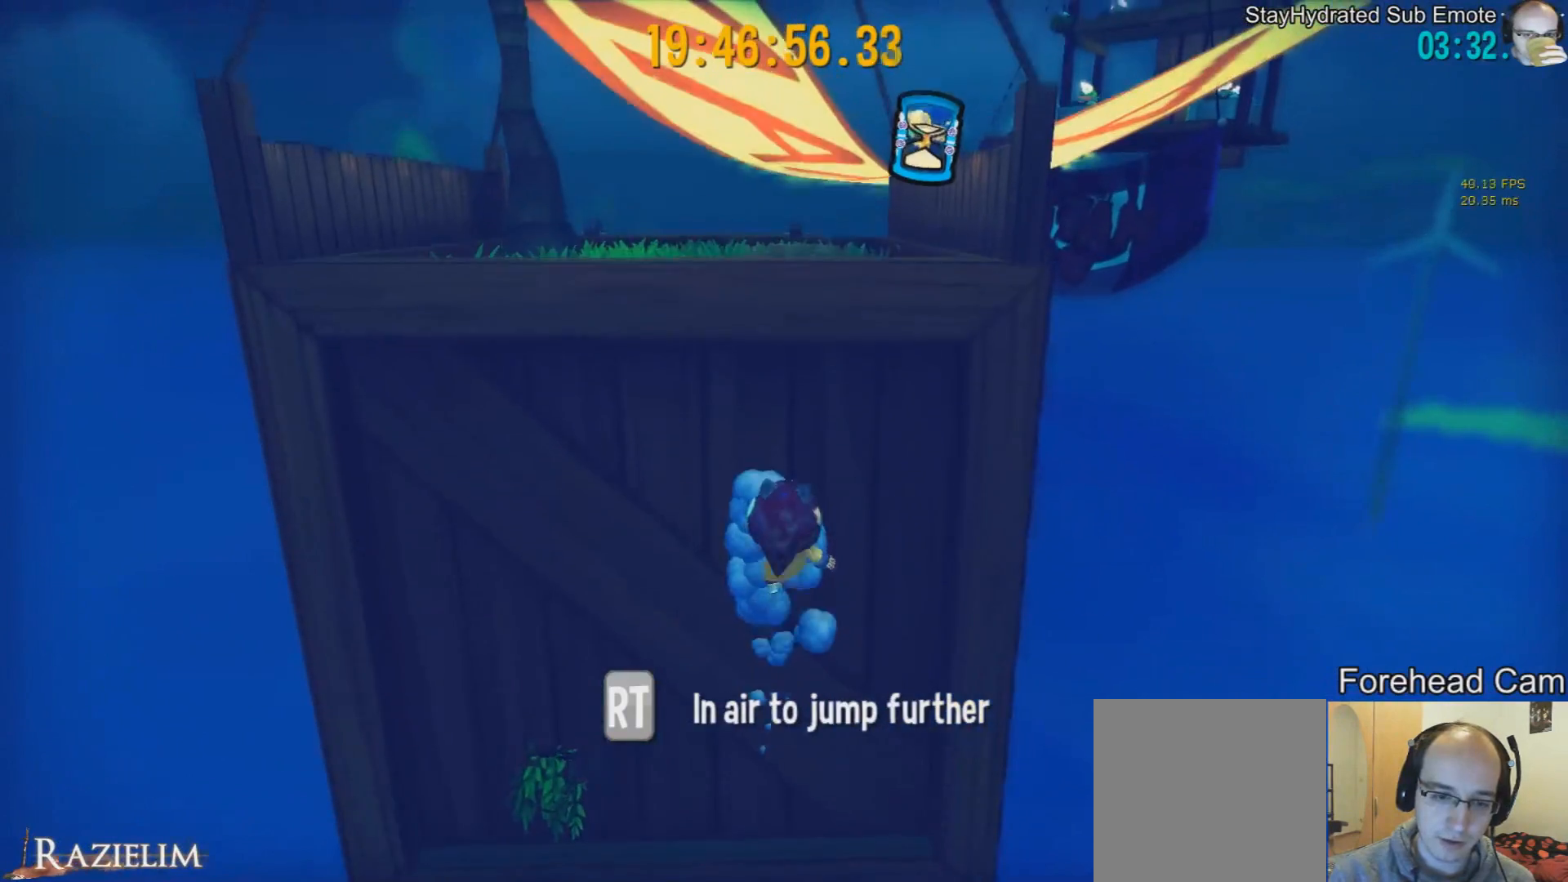
{"buttons": [], "left_stick": "down", "right_stick": "center", "events": [[209, "left_stick", "down"]]}
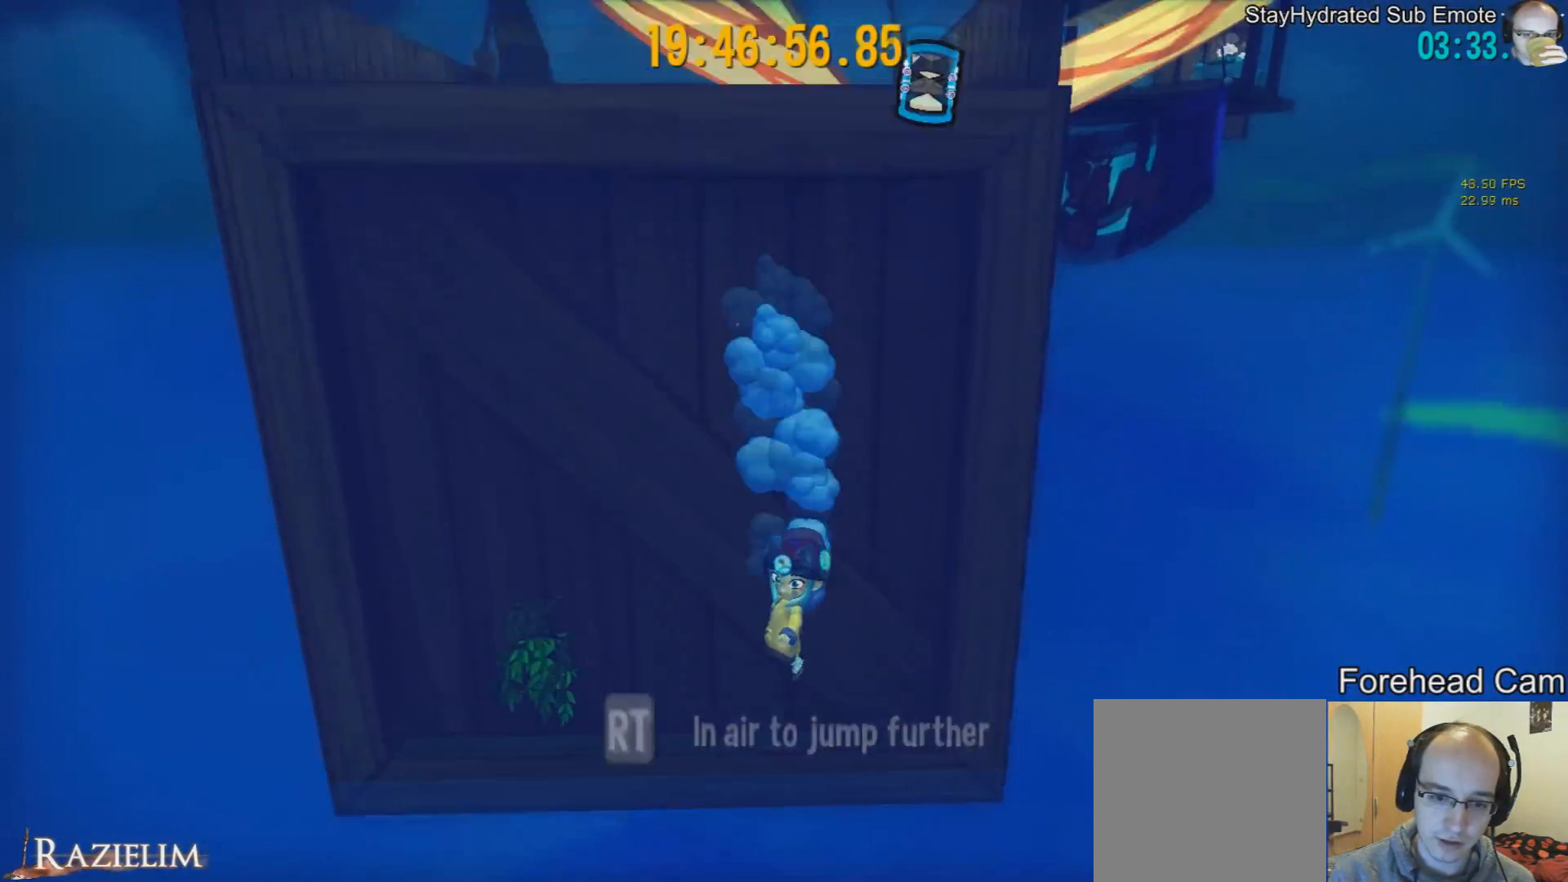
{"buttons": [], "left_stick": "center", "right_stick": "center", "events": [[250, "left_stick", "center"]]}
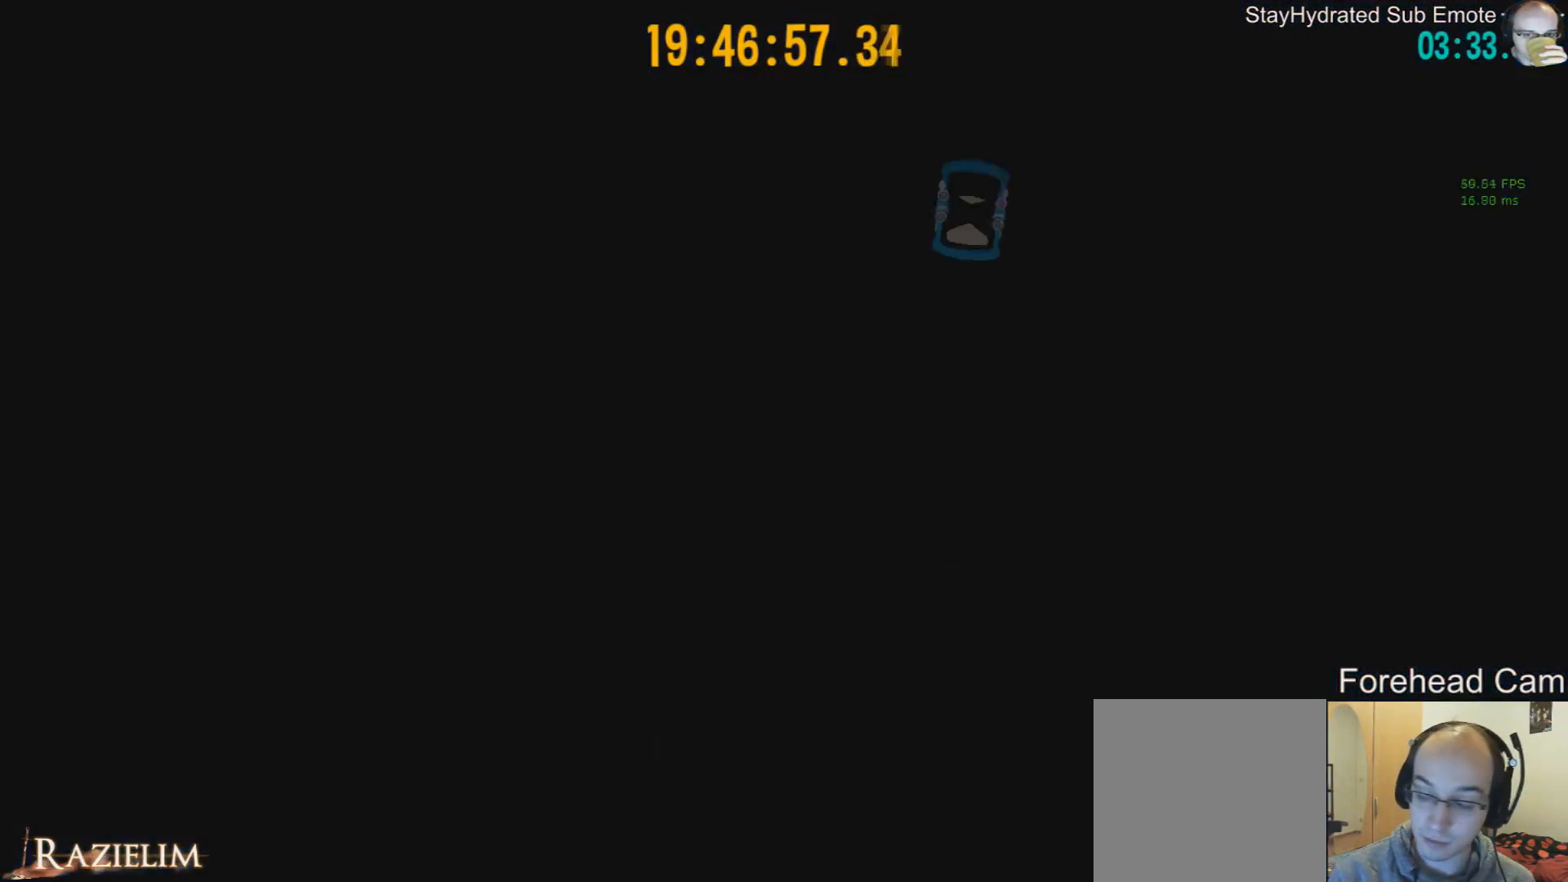
{"buttons": [], "left_stick": "up-left", "right_stick": "left", "events": [[418, "left_stick", "up-left"], [501, "right_stick", "left"]]}
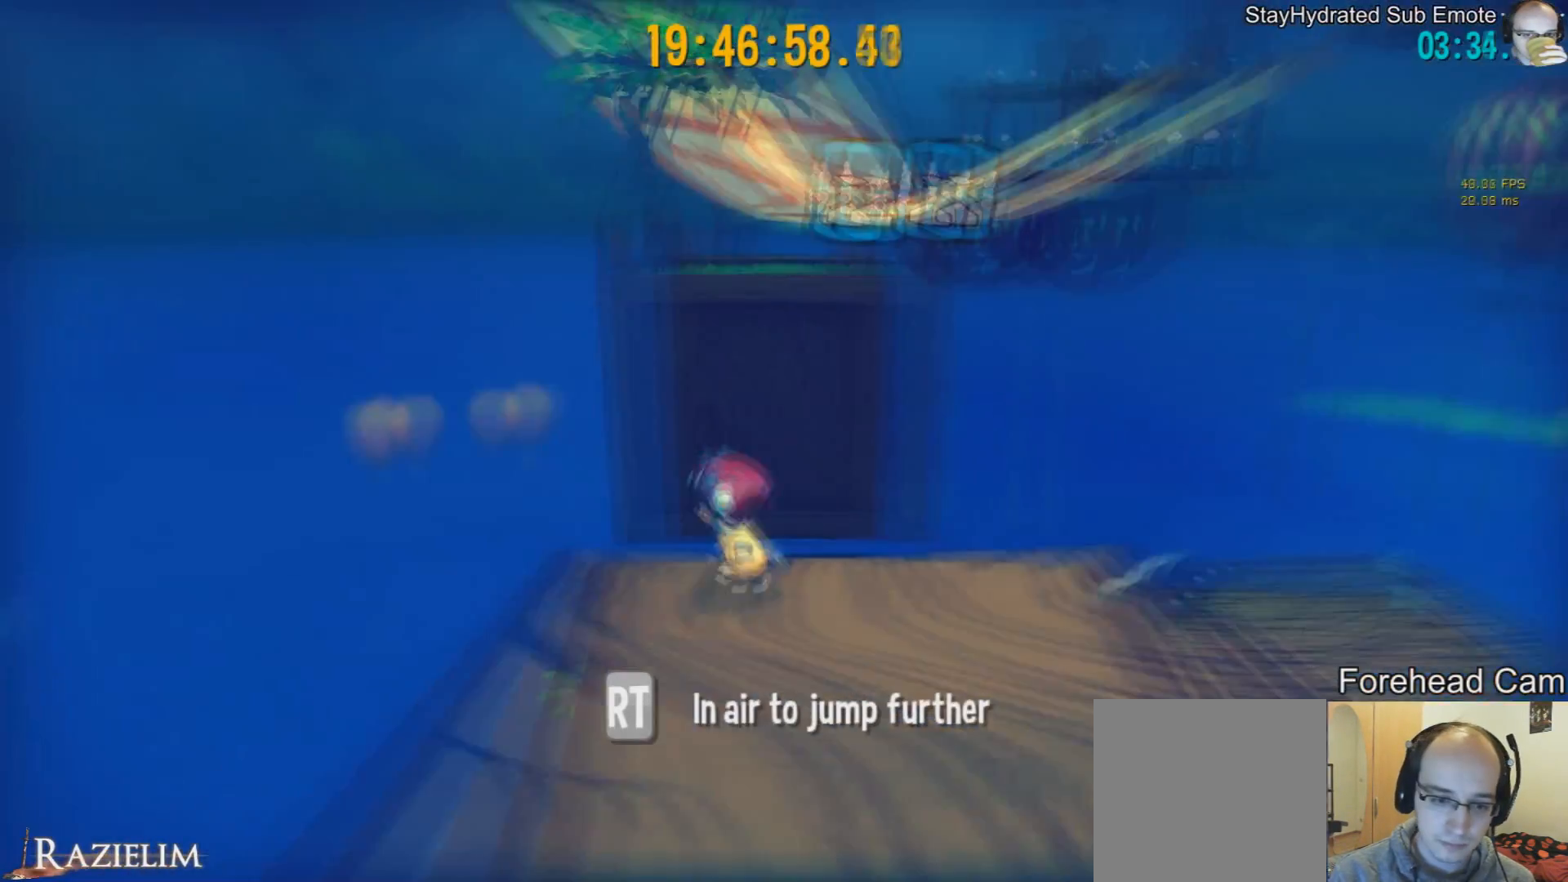
{"buttons": [], "left_stick": "center", "right_stick": "center", "events": [[42, "left_stick", "center"], [42, "right_stick", "center"], [125, "left_stick", "down-right"], [167, "R2", "down"], [209, "left_stick", "up-left"], [292, "left_stick", "down-right"], [375, "R2", "up"], [375, "left_stick", "up-left"], [500, "left_stick", "center"]]}
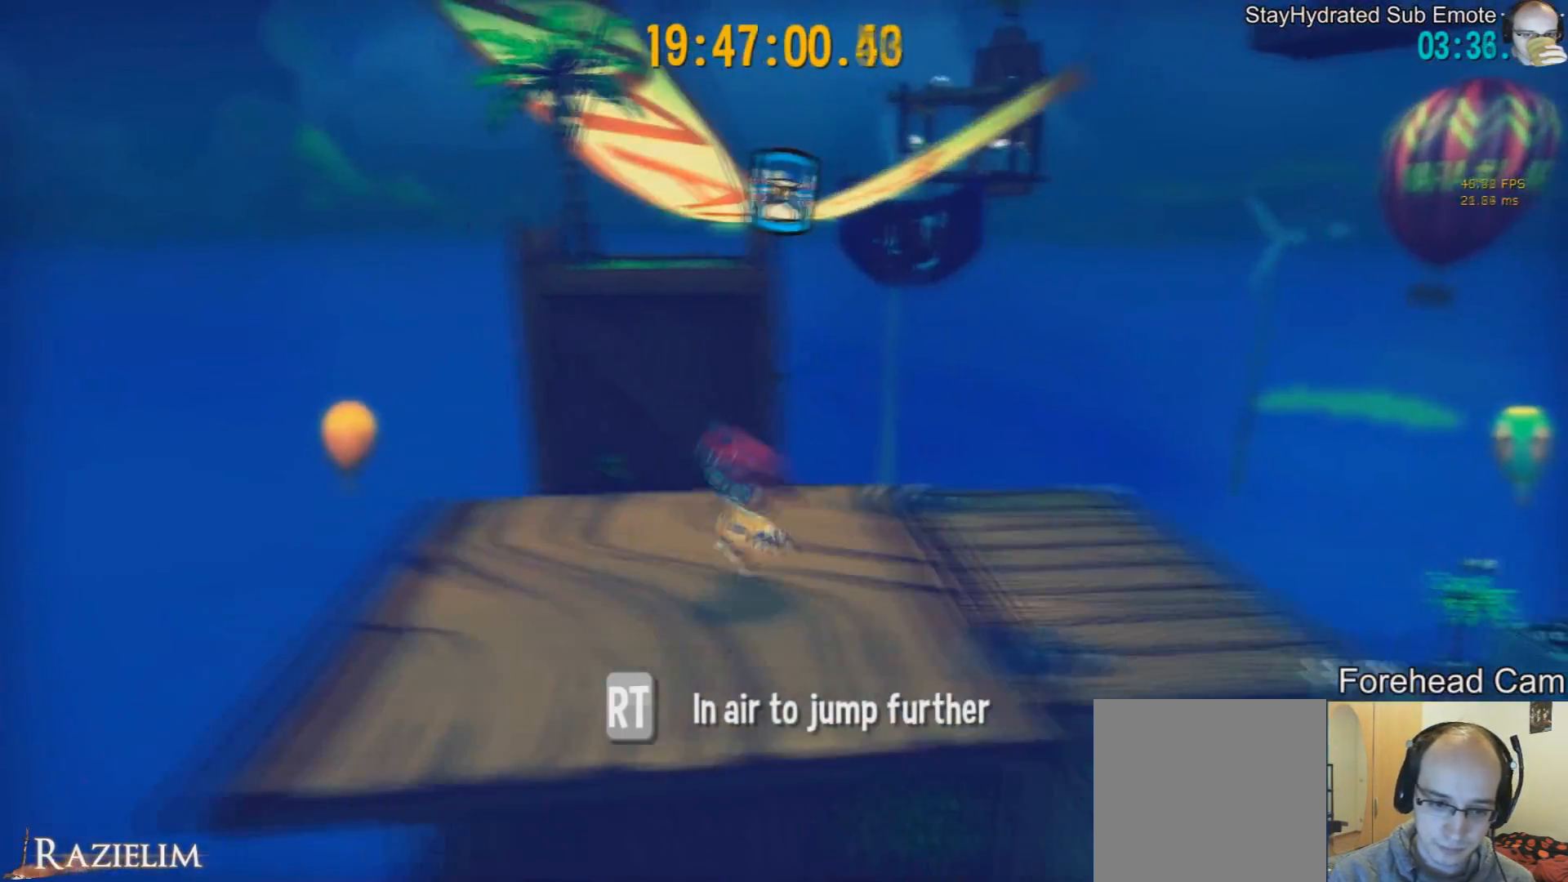
{"buttons": [], "left_stick": "up", "right_stick": "center", "events": [[501, "left_stick", "up"]]}
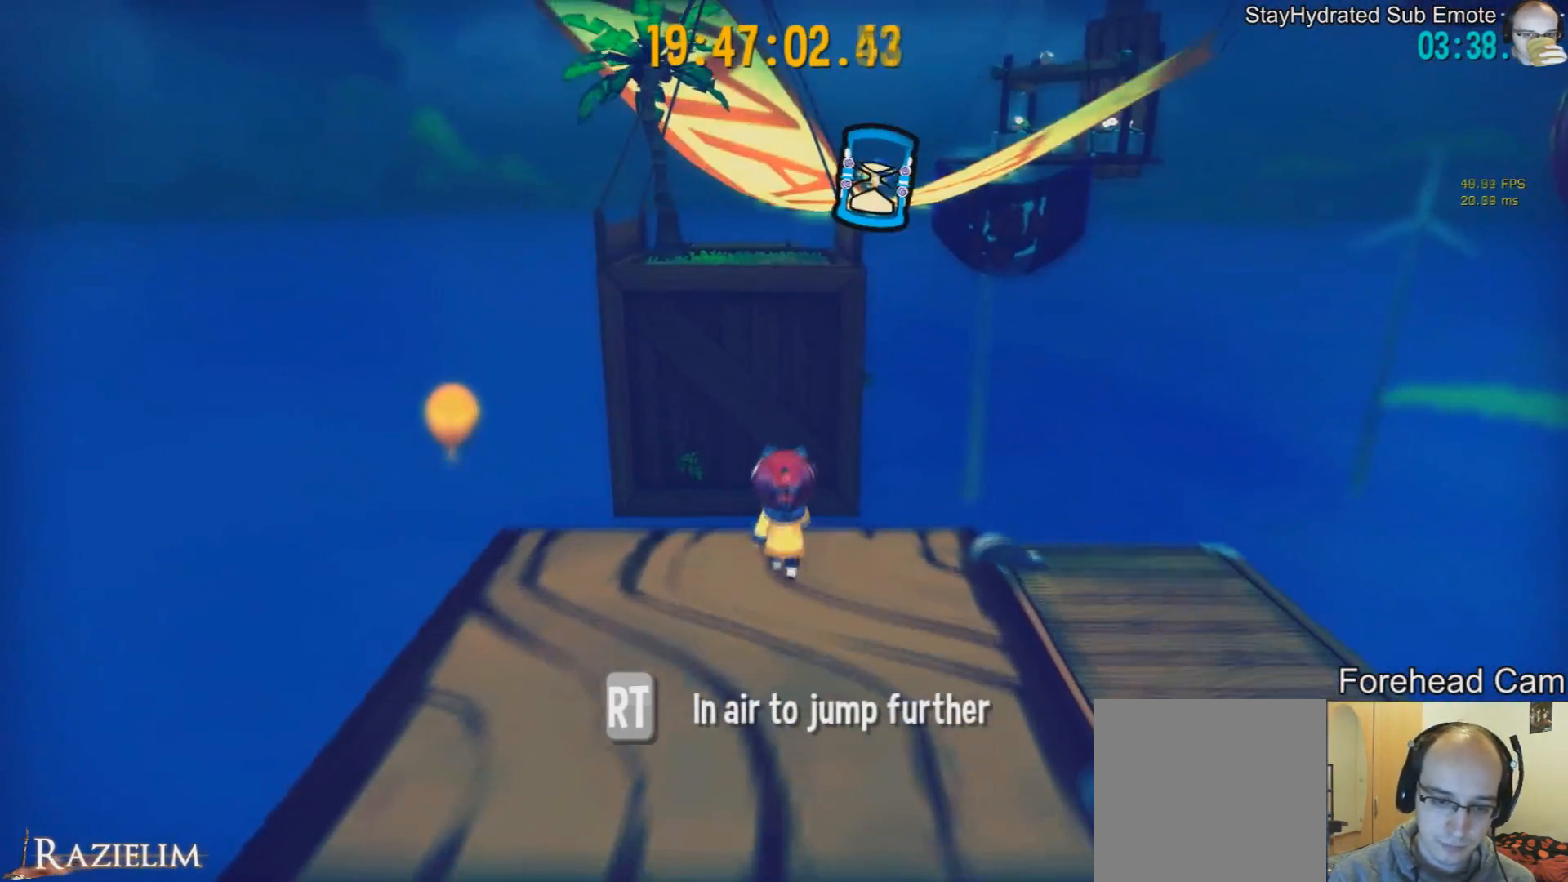
{"buttons": [], "left_stick": "center", "right_stick": "center", "events": [[42, "left_stick", "center"]]}
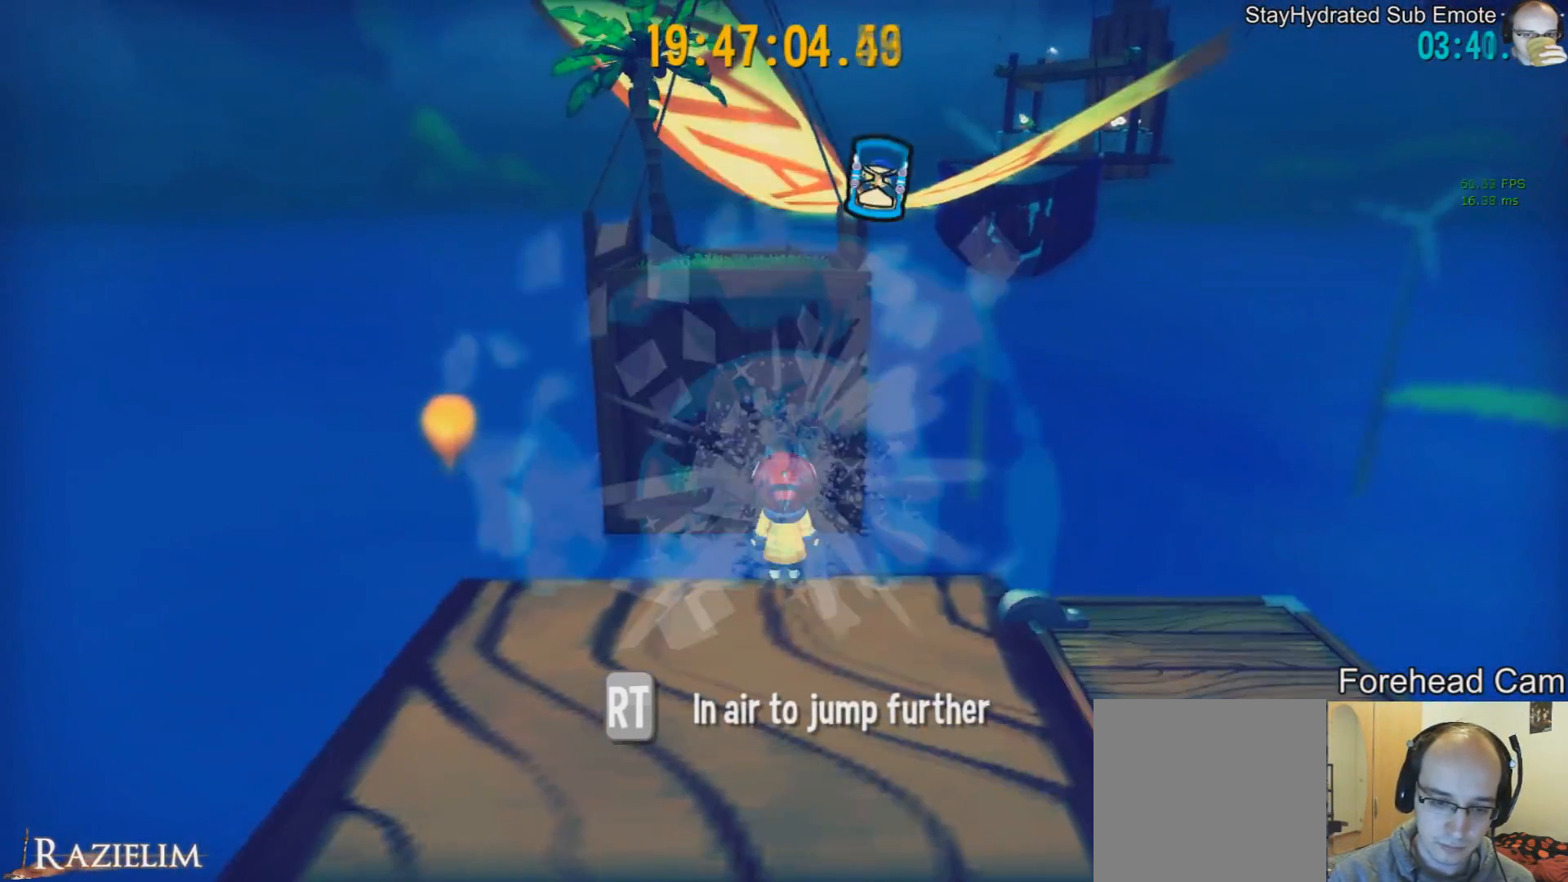
{"buttons": [], "left_stick": "up", "right_stick": "center", "events": [[42, "left_stick", "up"], [126, "R2", "down"], [209, "R2", "up"], [251, "R2", "down"], [376, "R2", "up"]]}
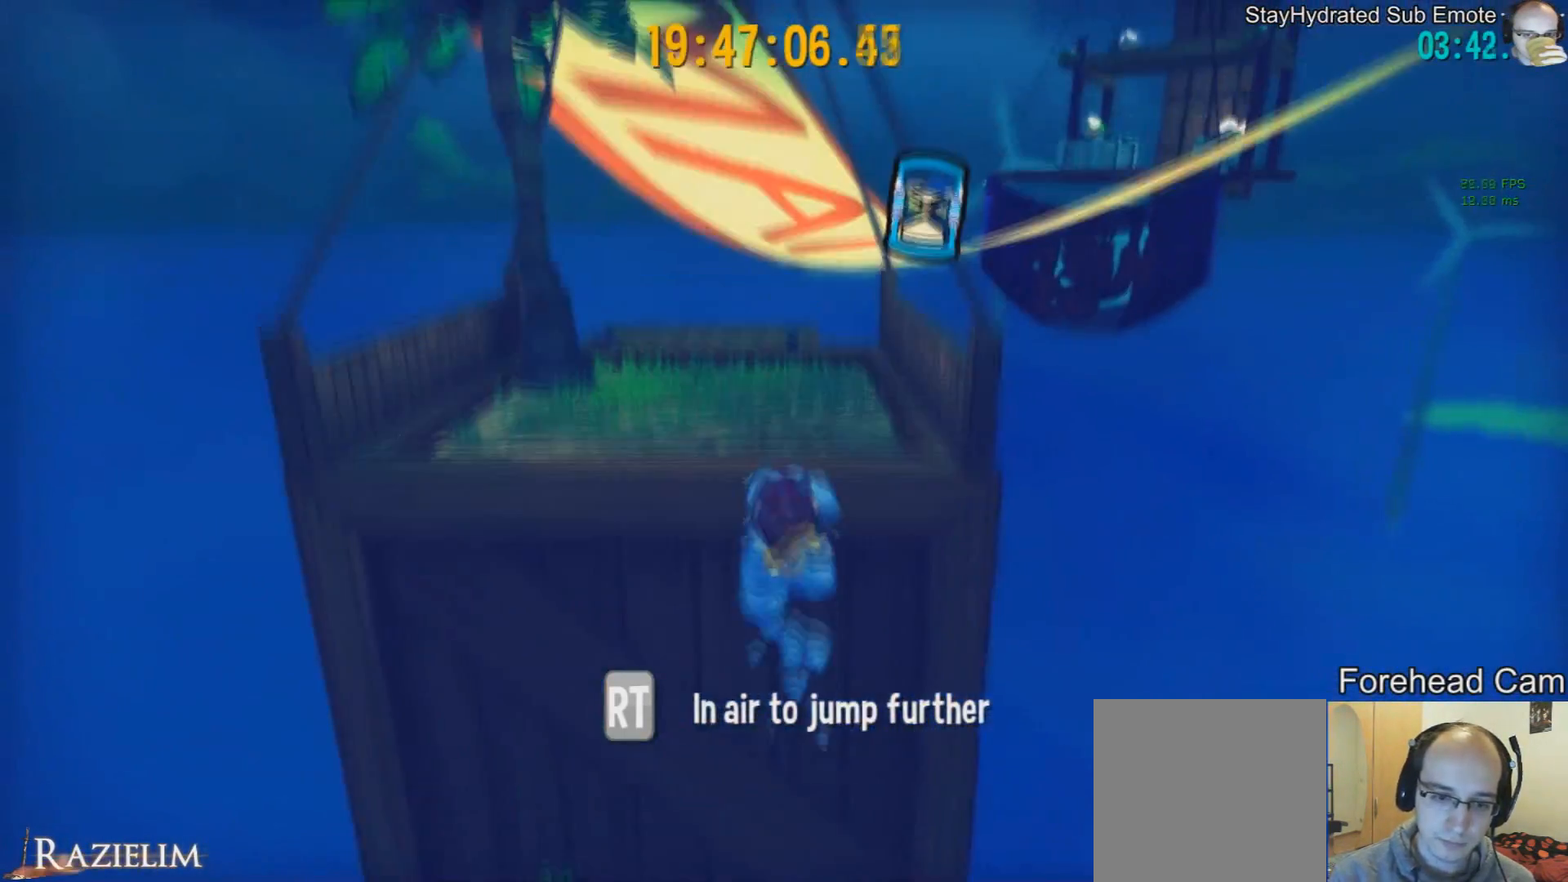
{"buttons": [], "left_stick": "left", "right_stick": "center", "events": [[125, "left_stick", "down"], [334, "left_stick", "center"], [417, "left_stick", "left"]]}
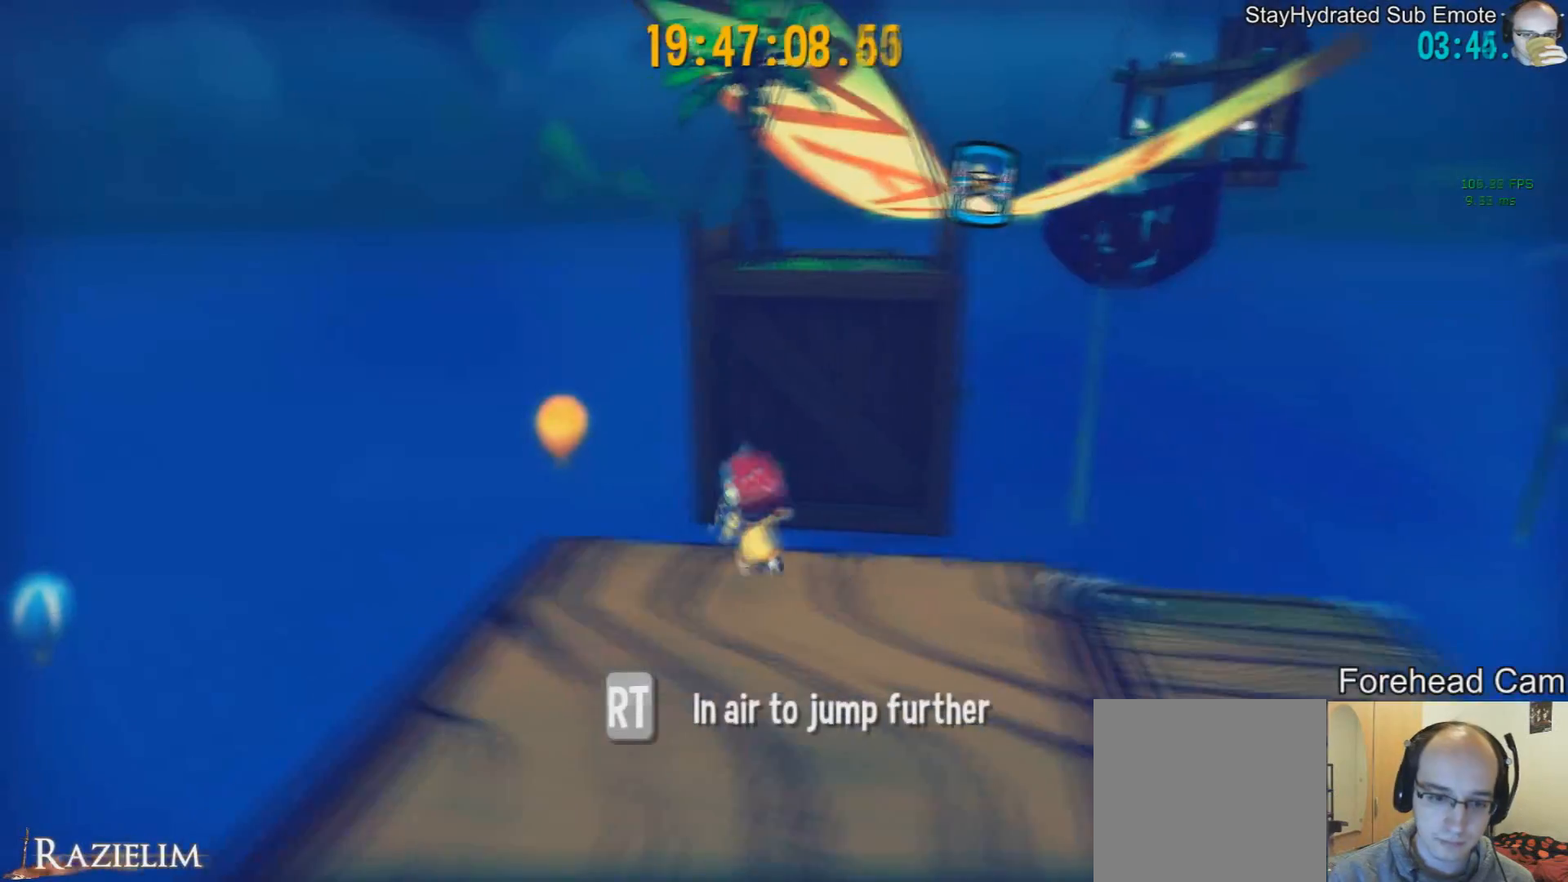
{"buttons": [], "left_stick": "up", "right_stick": "center", "events": [[84, "left_stick", "down-right"], [126, "R2", "down"], [167, "left_stick", "left"], [251, "R2", "up"], [292, "left_stick", "center"], [501, "left_stick", "up"]]}
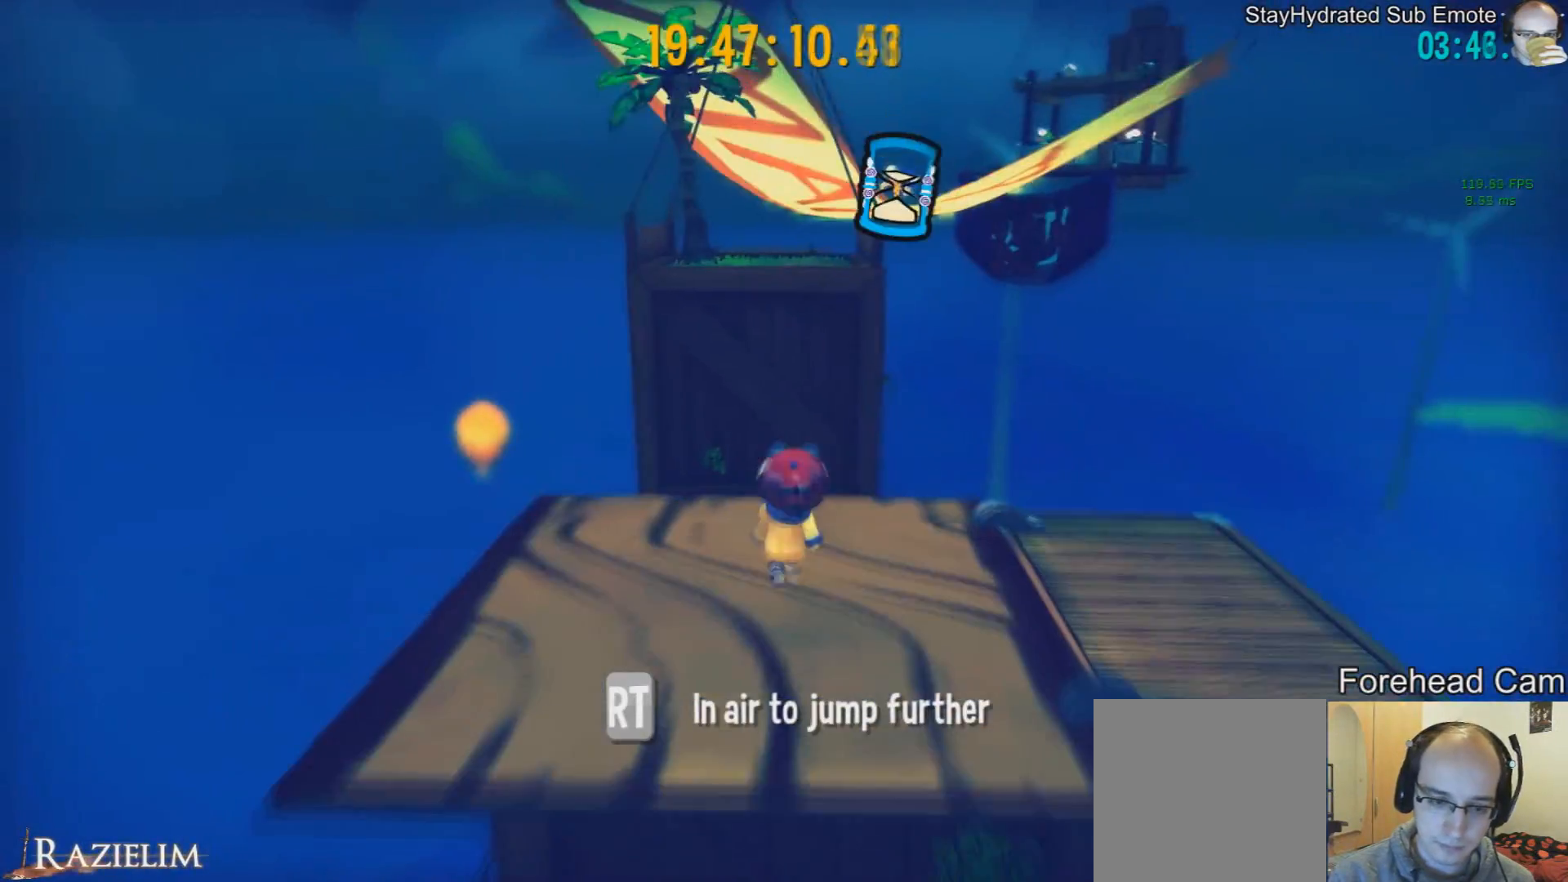
{"buttons": [], "left_stick": "center", "right_stick": "center", "events": [[42, "left_stick", "center"]]}
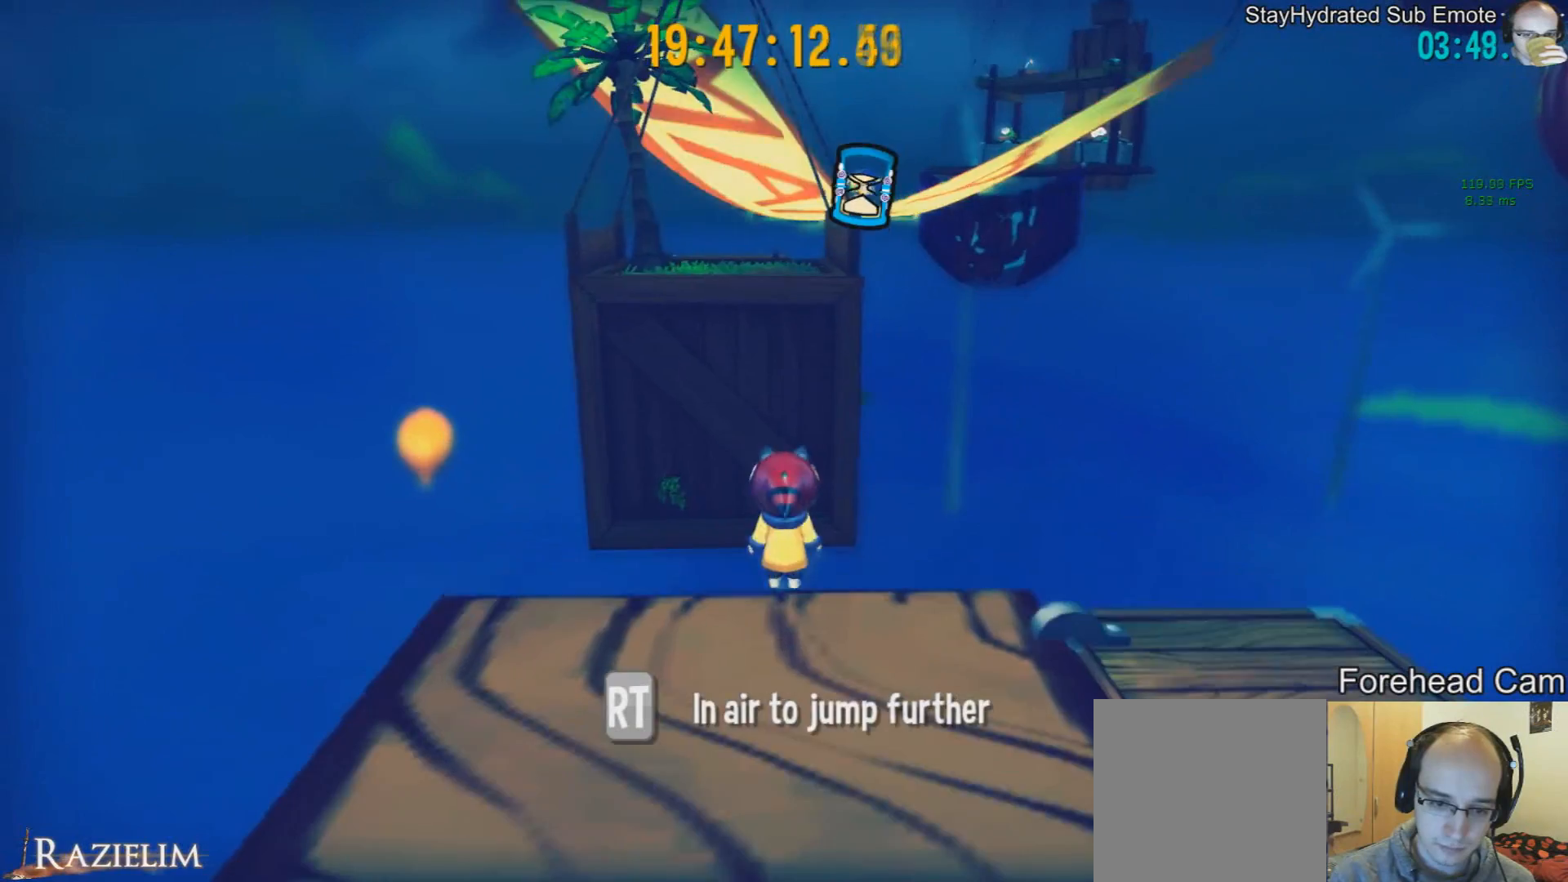
{"buttons": ["R2"], "left_stick": "up", "right_stick": "center", "events": [[167, "left_stick", "up"], [251, "R2", "down"], [334, "R2", "up"], [418, "R2", "down"]]}
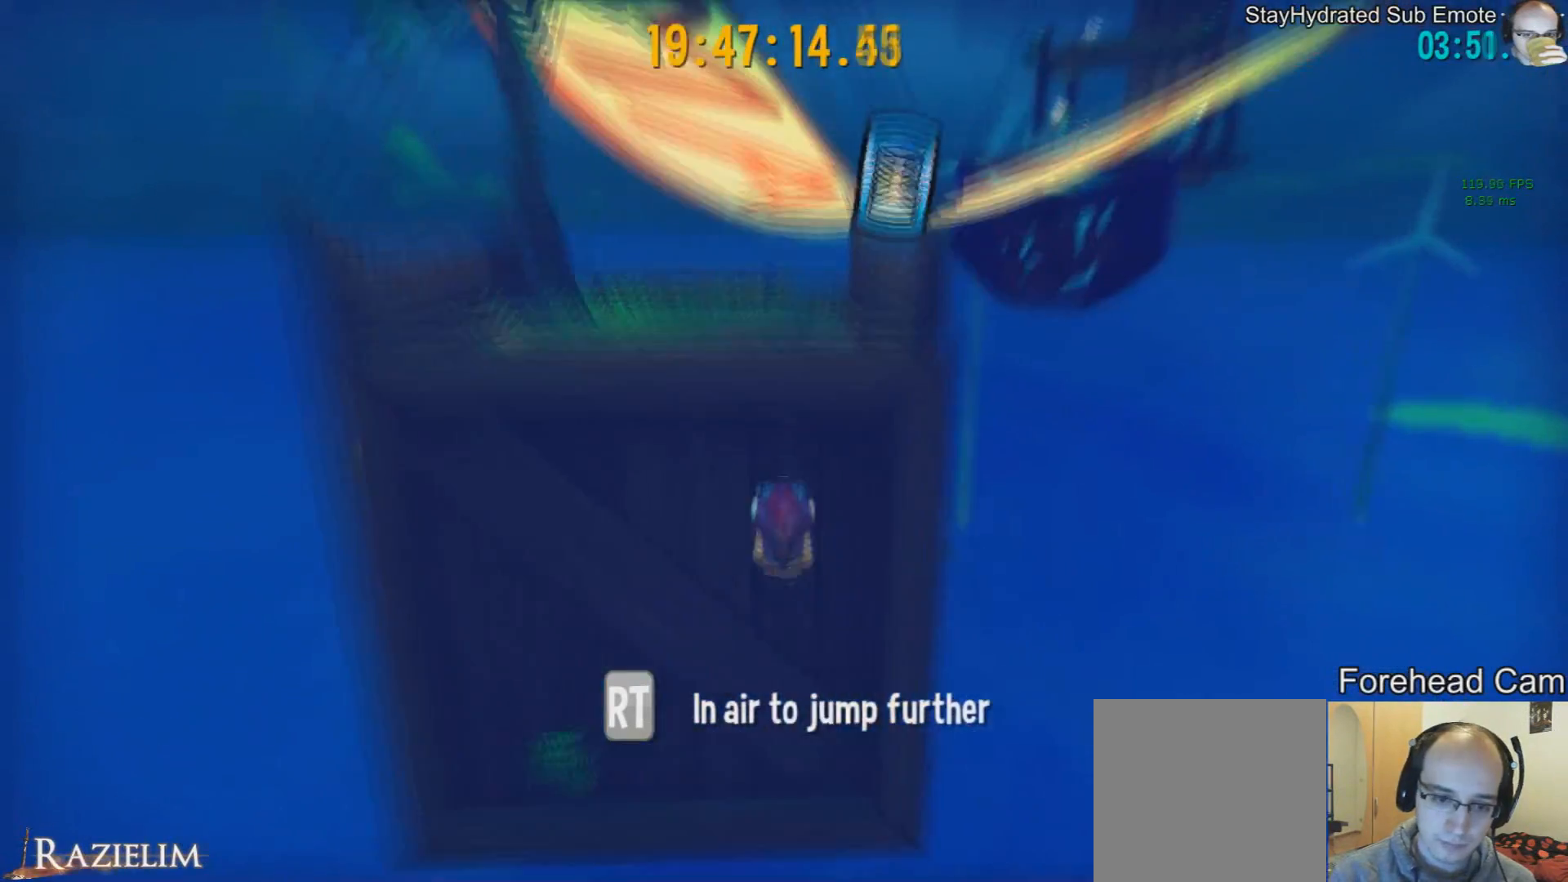
{"buttons": [], "left_stick": "center", "right_stick": "center", "events": [[42, "R2", "up"], [250, "left_stick", "down"], [500, "left_stick", "center"]]}
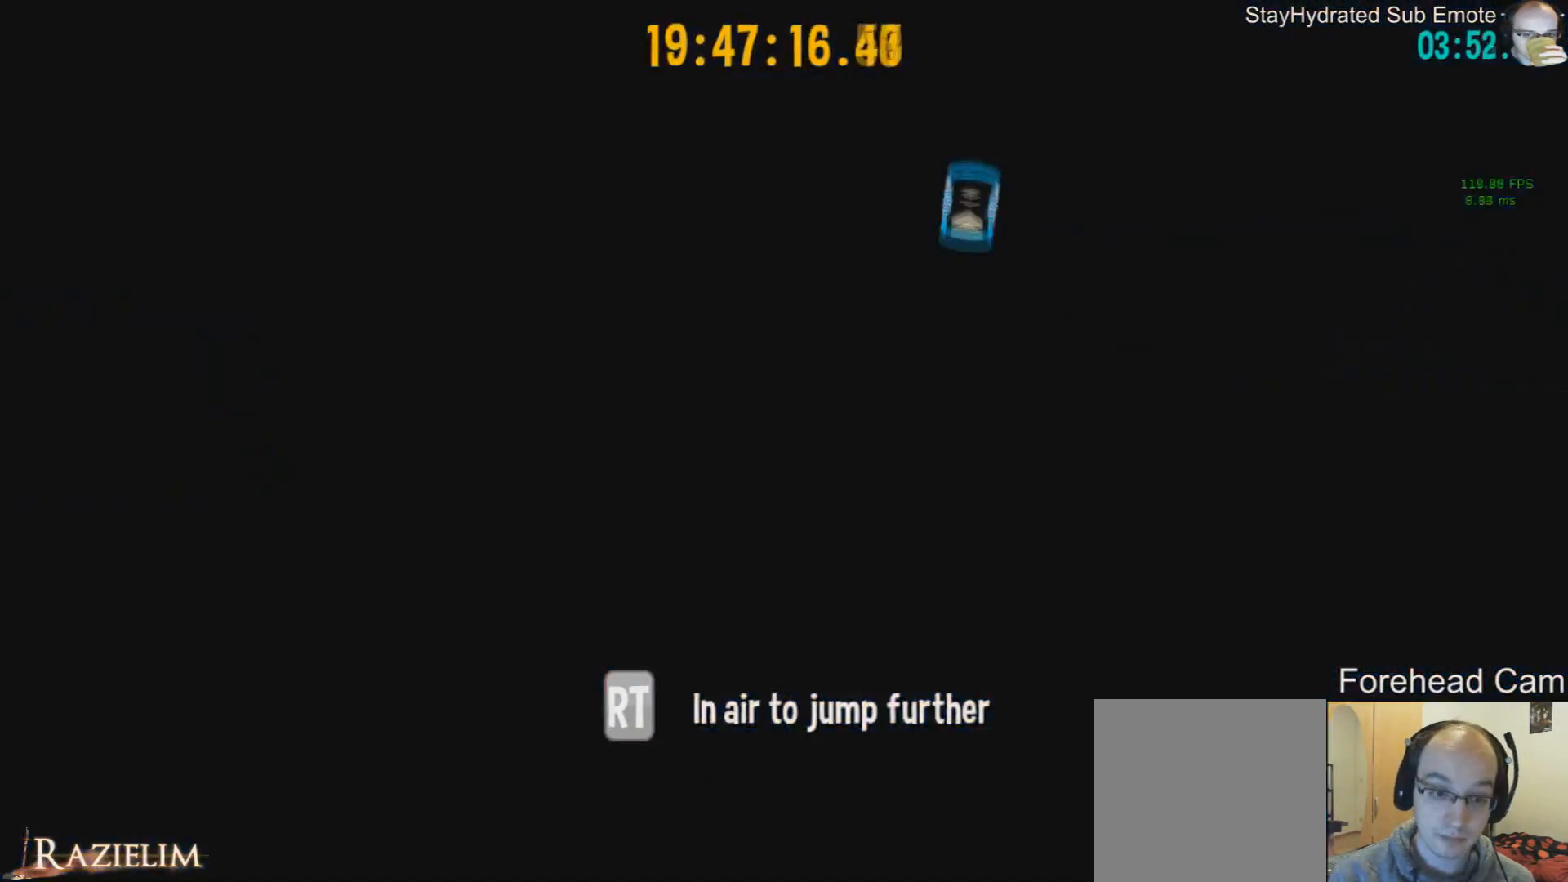
{"buttons": [], "left_stick": "down-right", "right_stick": "center", "events": [[167, "left_stick", "down-left"], [292, "left_stick", "up-left"], [376, "left_stick", "center"], [459, "left_stick", "down-right"]]}
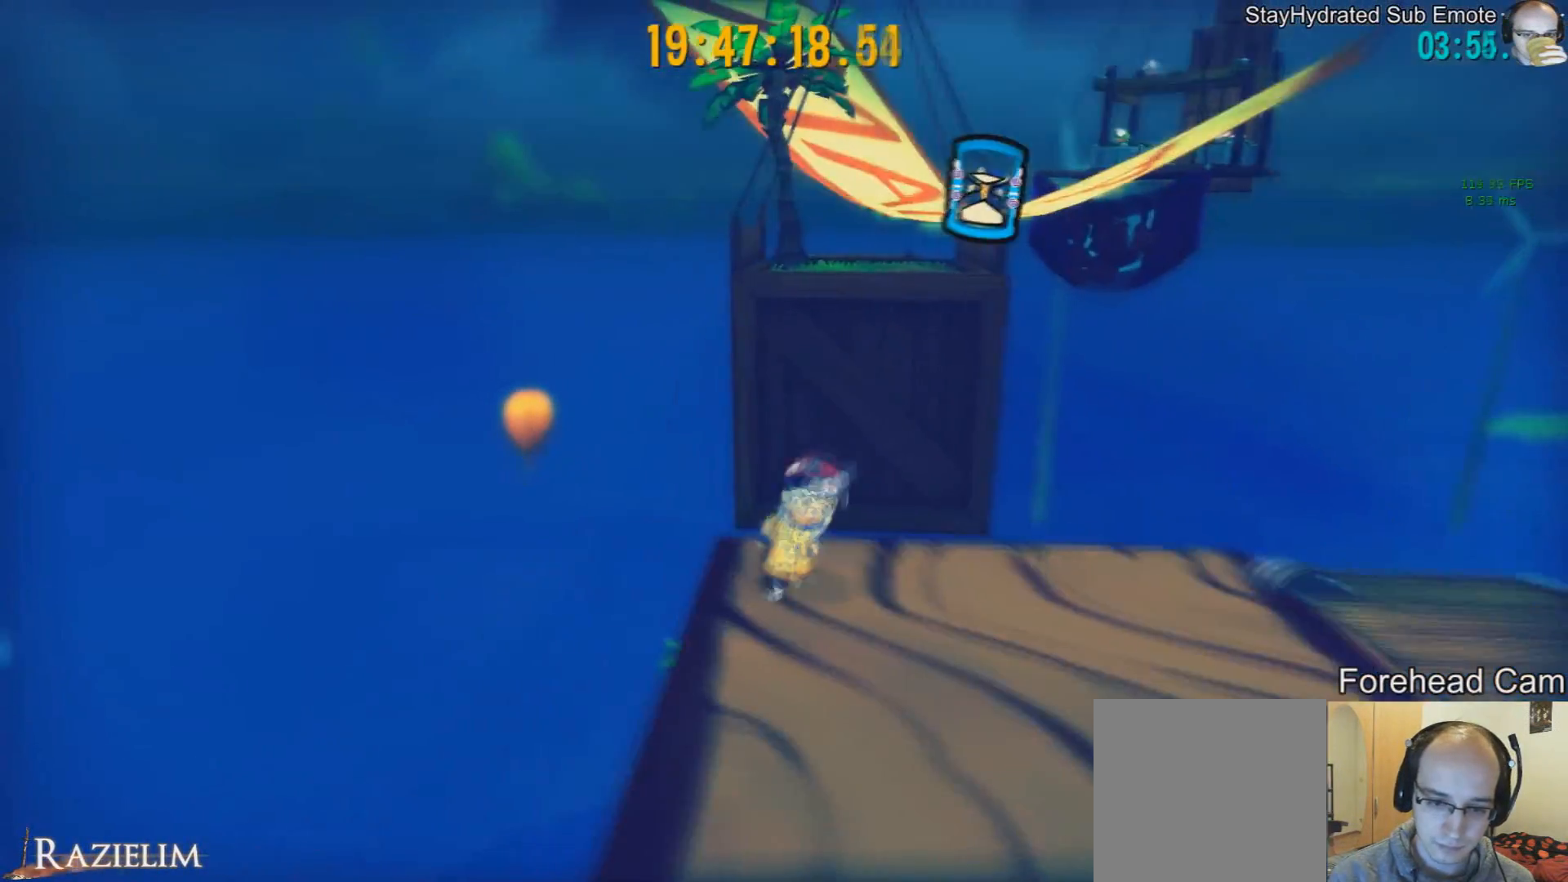
{"buttons": [], "left_stick": "center", "right_stick": "center", "events": [[42, "R2", "down"], [125, "left_stick", "left"], [167, "R2", "up"], [292, "left_stick", "center"]]}
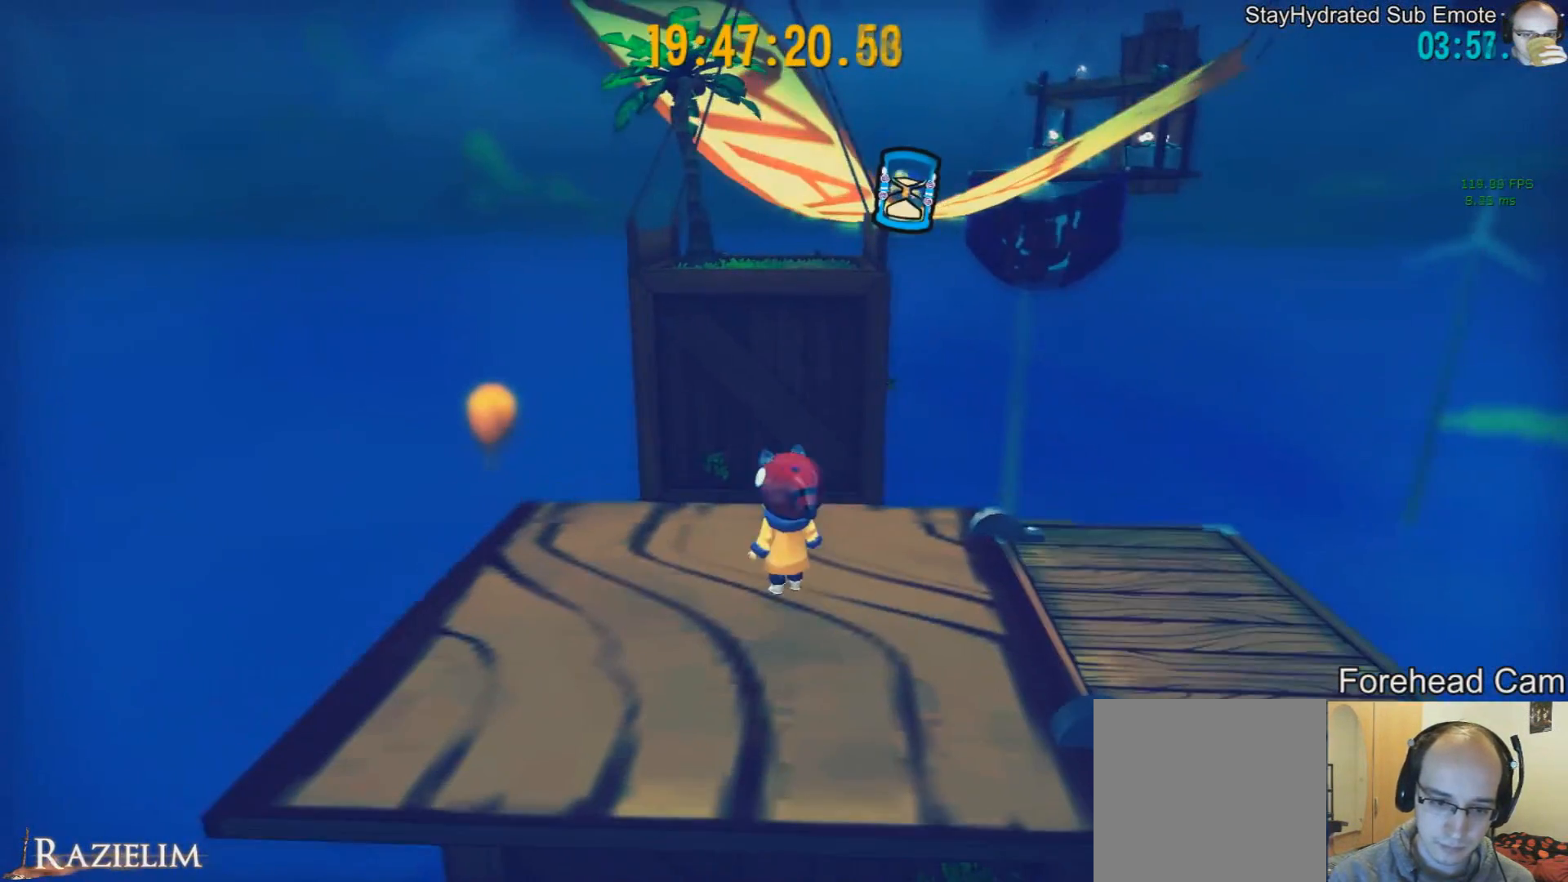
{"buttons": [], "left_stick": "center", "right_stick": "center", "events": []}
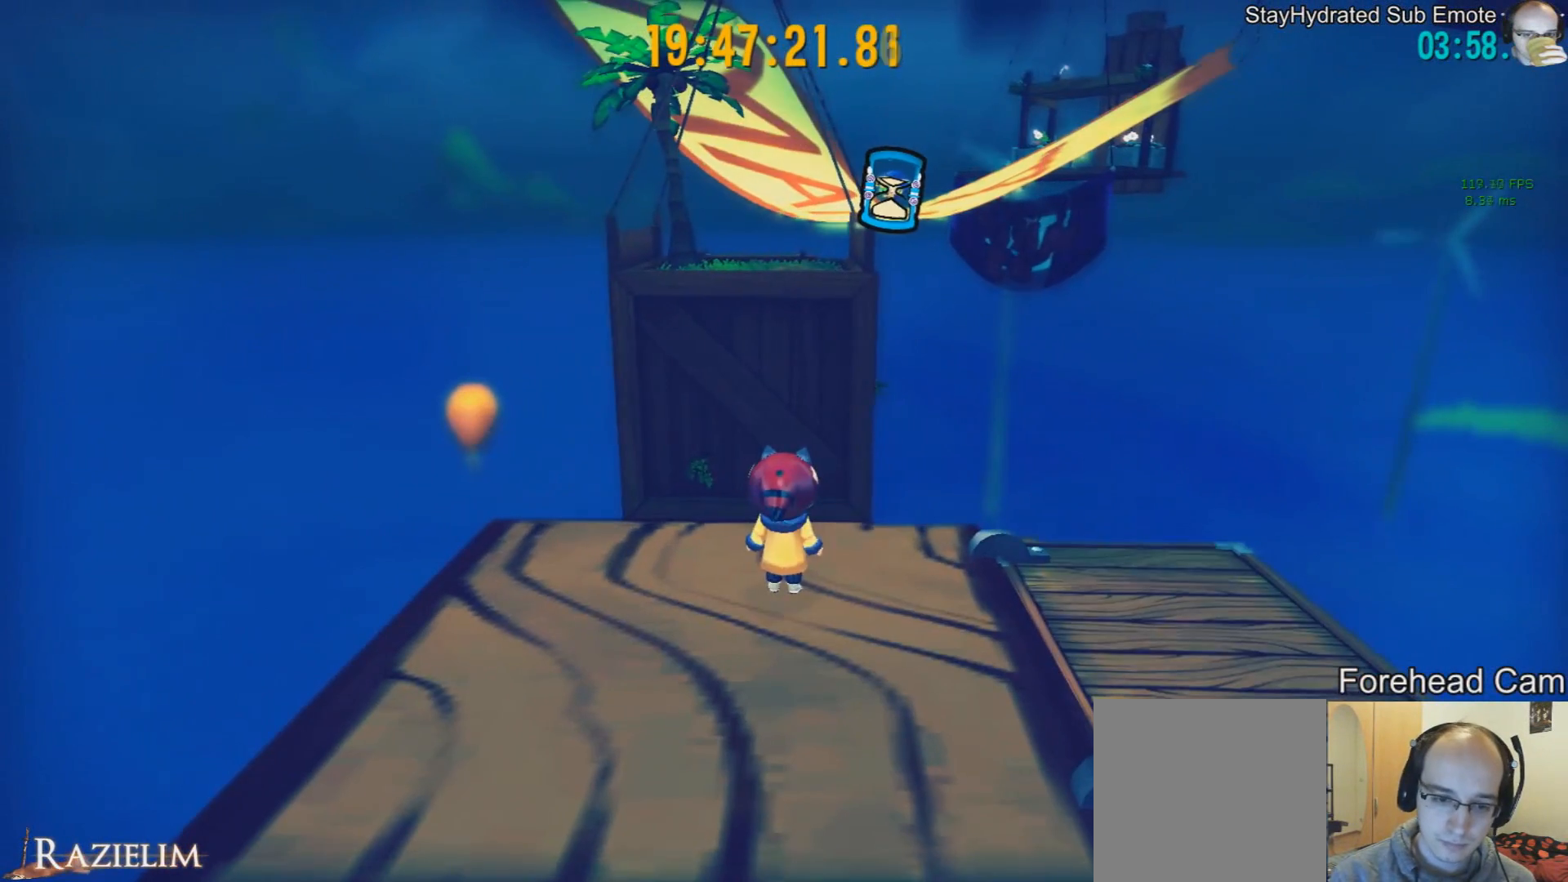
{"buttons": [], "left_stick": "up", "right_stick": "center", "events": [[209, "left_stick", "up"], [334, "left_stick", "center"], [500, "left_stick", "up"]]}
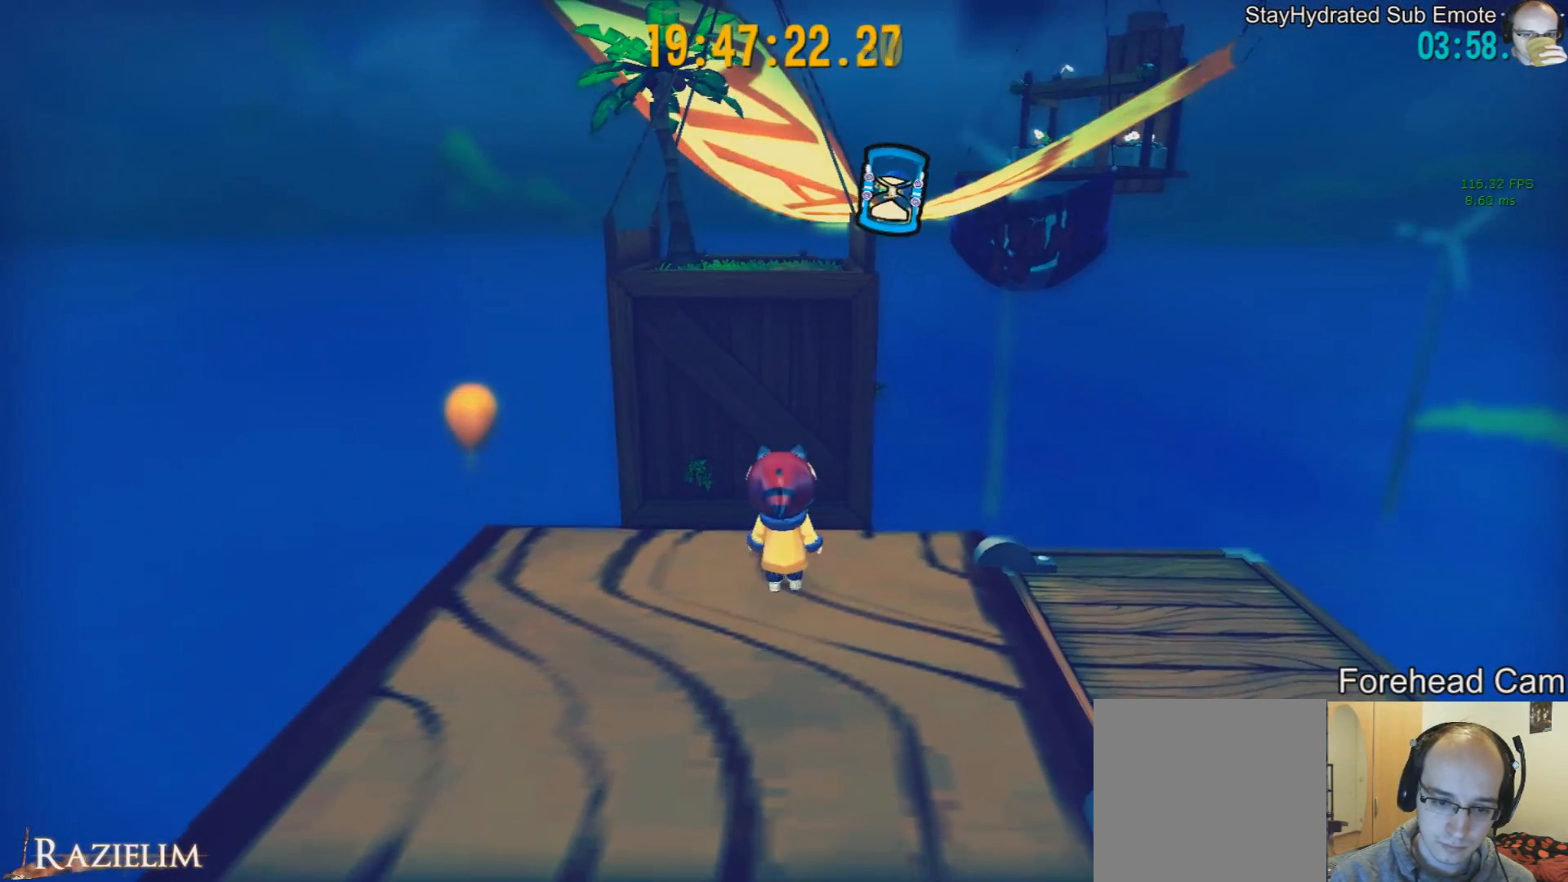
{"buttons": [], "left_stick": "center", "right_stick": "center", "events": [[84, "left_stick", "center"], [292, "left_stick", "up"], [501, "left_stick", "center"]]}
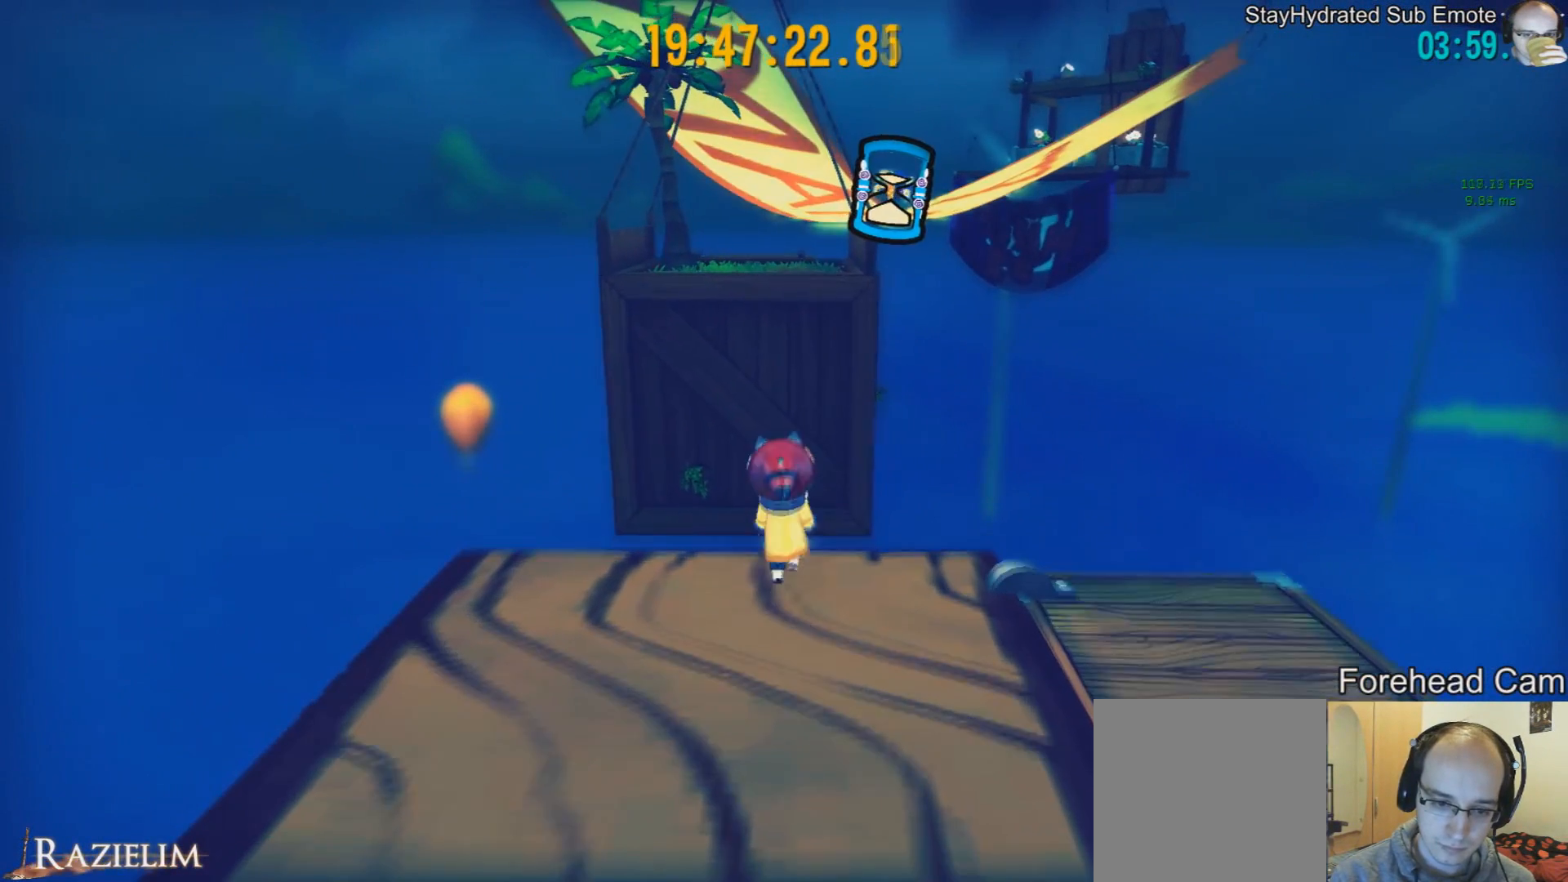
{"buttons": [], "left_stick": "center", "right_stick": "center", "events": [[375, "left_stick", "up"], [500, "left_stick", "center"]]}
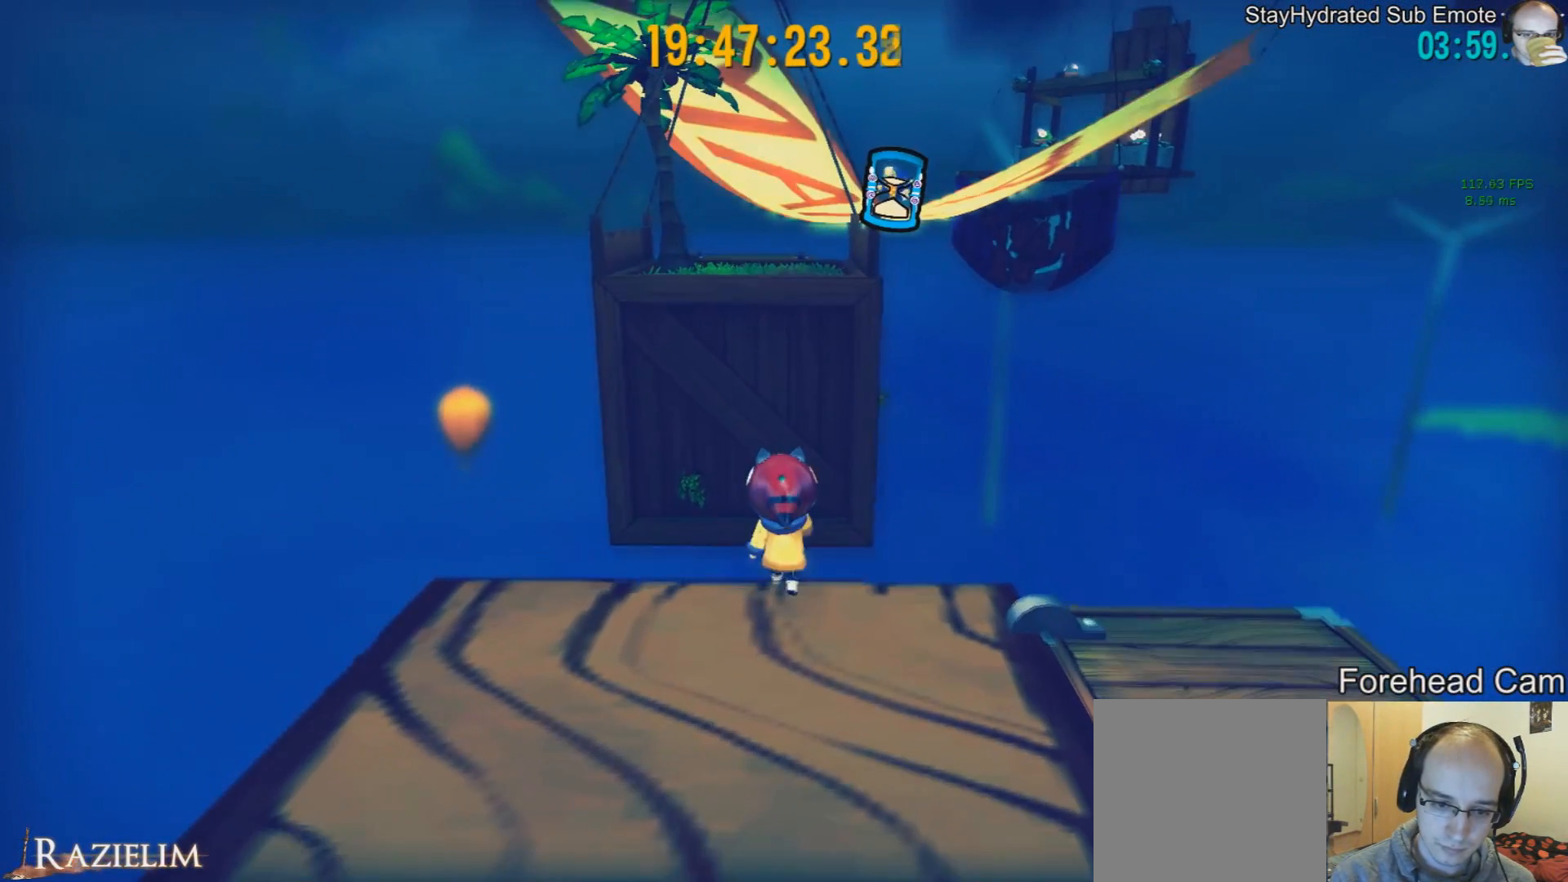
{"buttons": [], "left_stick": "center", "right_stick": "center", "events": [[418, "left_stick", "up"], [501, "left_stick", "center"]]}
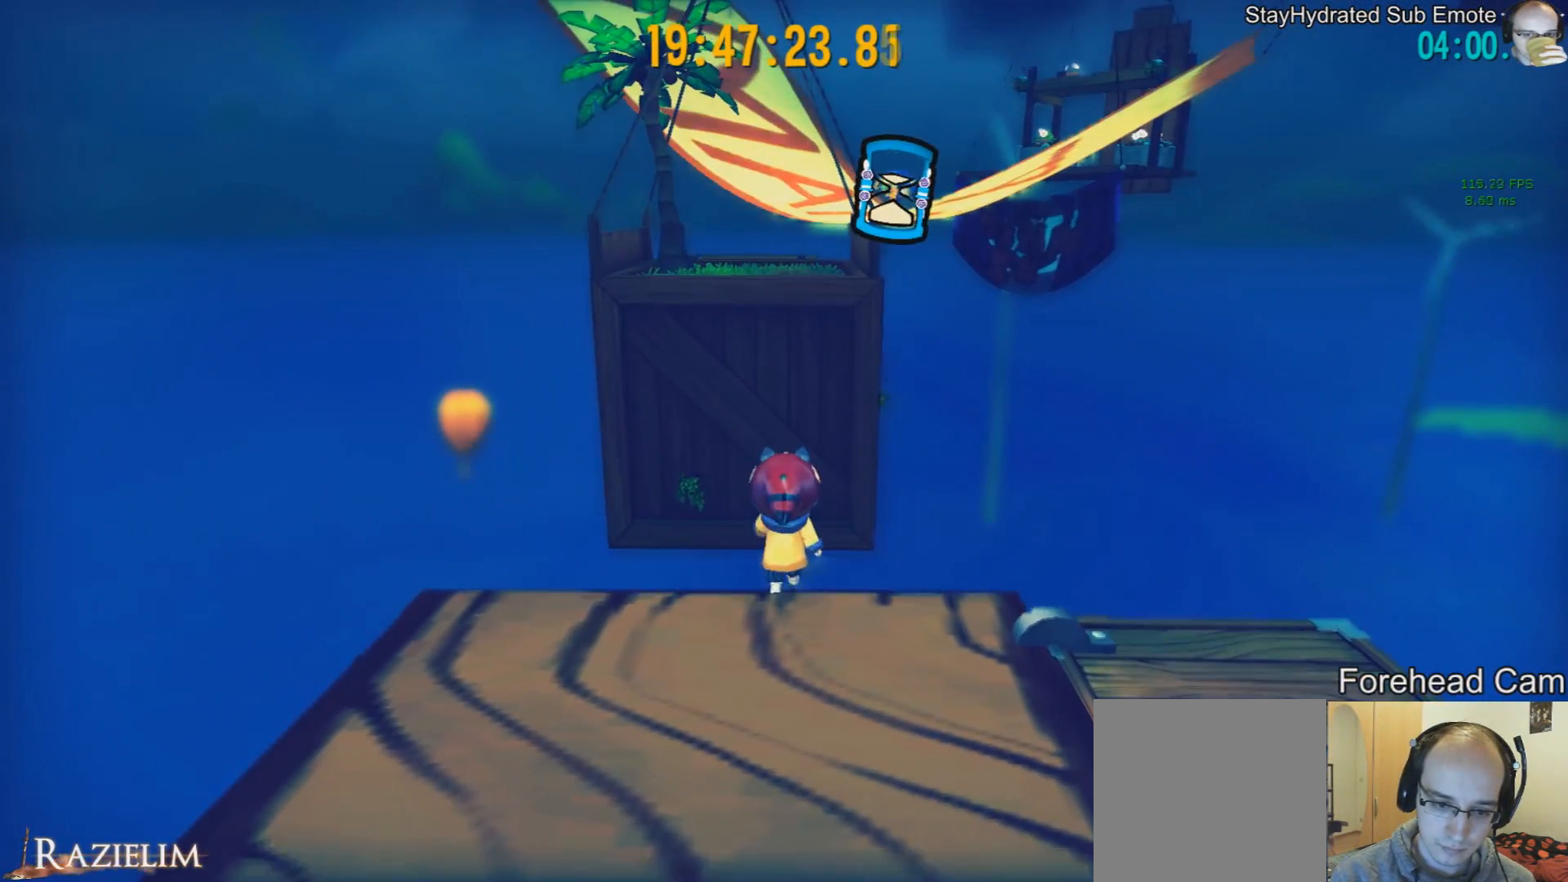
{"buttons": [], "left_stick": "up", "right_stick": "center", "events": [[459, "left_stick", "up"]]}
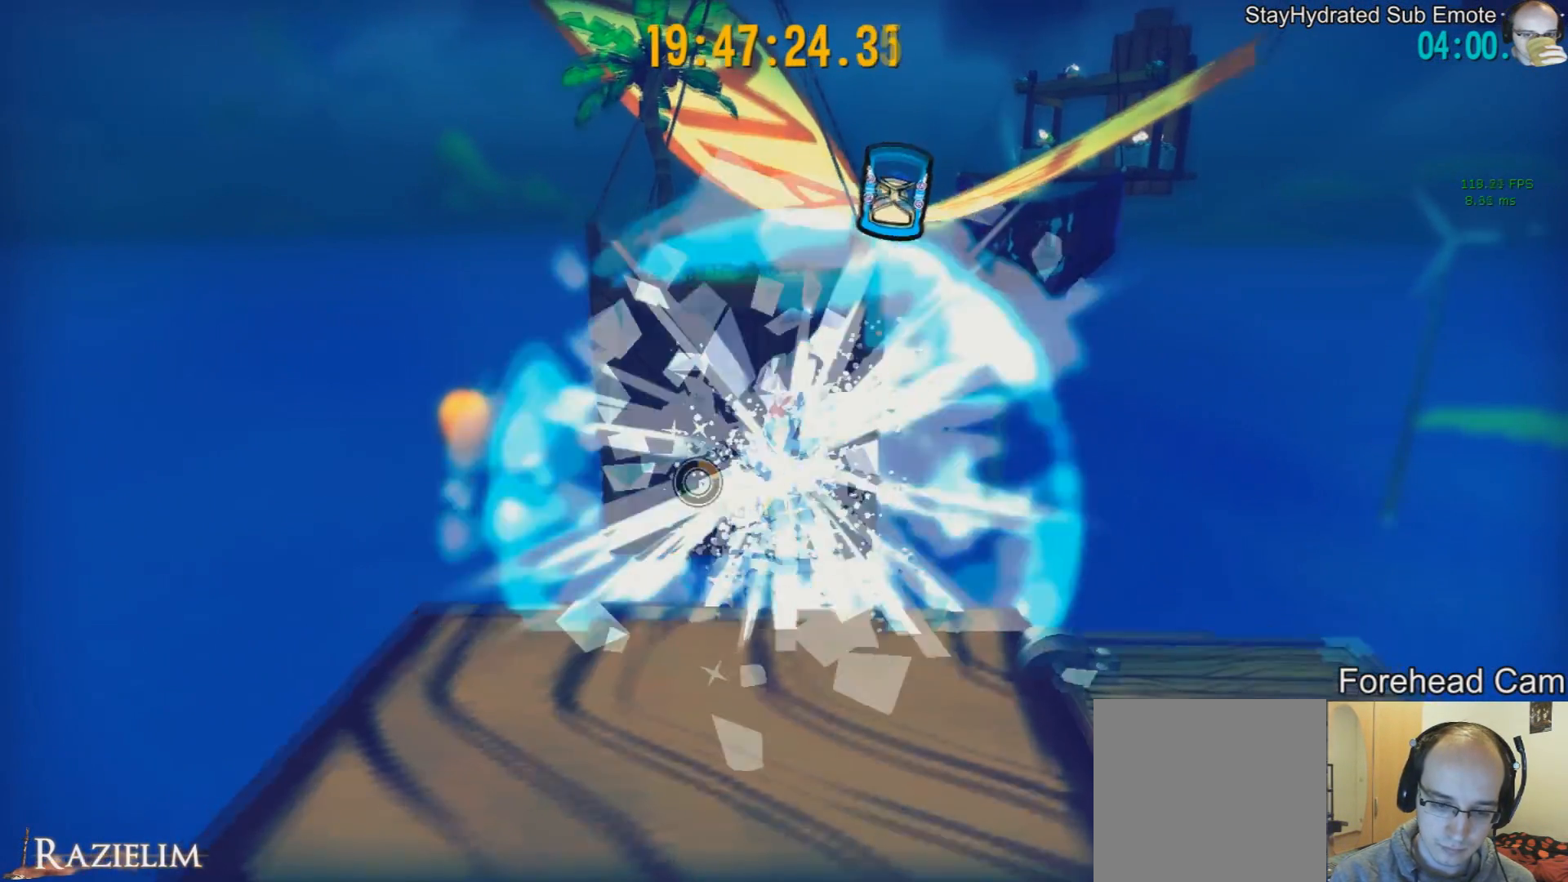
{"buttons": ["R2"], "left_stick": "up", "right_stick": "center", "events": [[459, "R2", "down"]]}